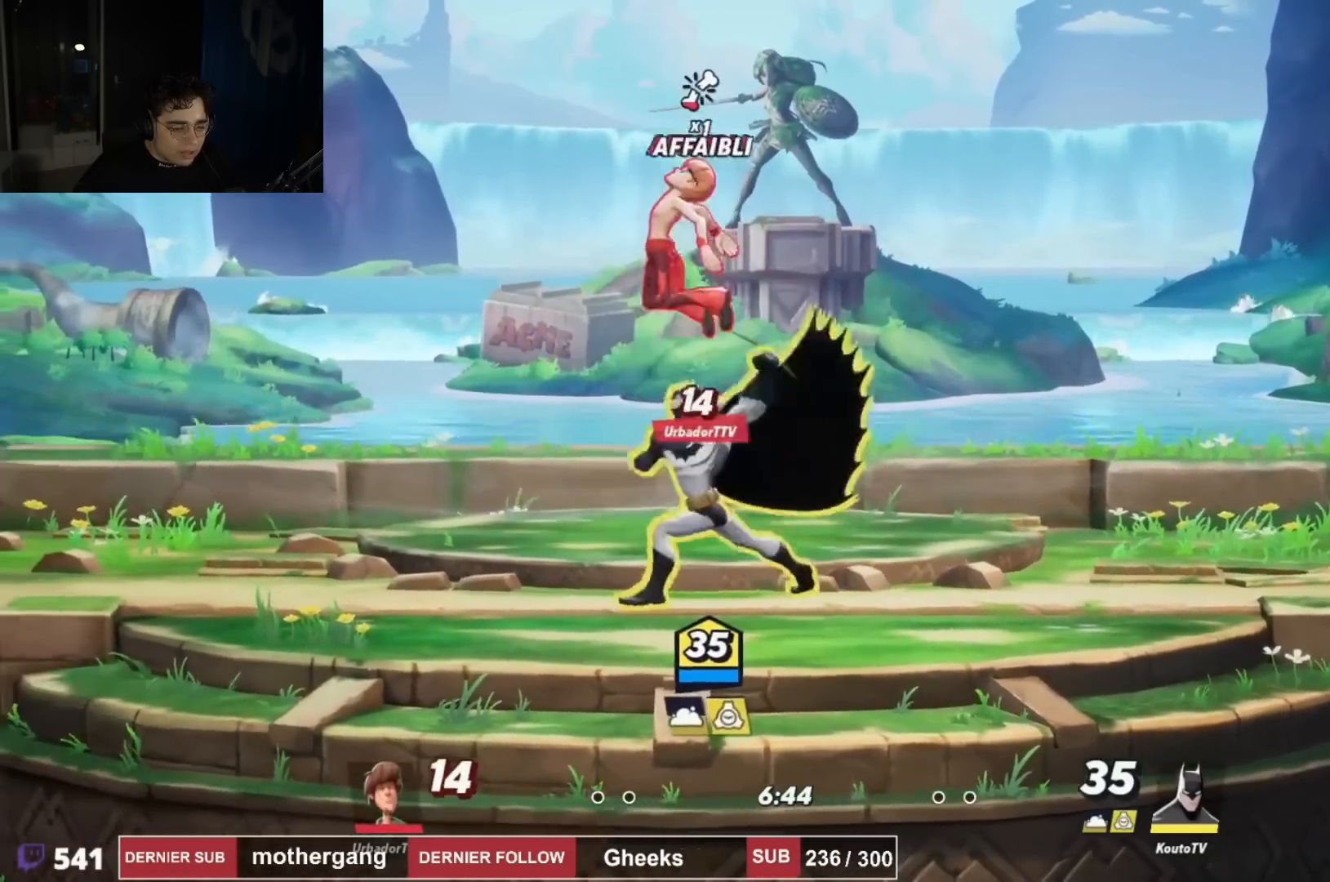
Gameplay with a controller (PlayStation layout); each line is a JSON object with the inputs held at the frame after it. "events" lists button and stick changes between this image and that frame as [ms after this image, input, new state], when the widget could be followed in between.
{"buttons": ["DPAD_LEFT"], "left_stick": "center", "right_stick": "center", "events": [[83, "CIRCLE", "down"], [100, "DPAD_RIGHT", "up"], [133, "DPAD_LEFT", "down"], [183, "CIRCLE", "up"], [300, "DPAD_UP", "up"]]}
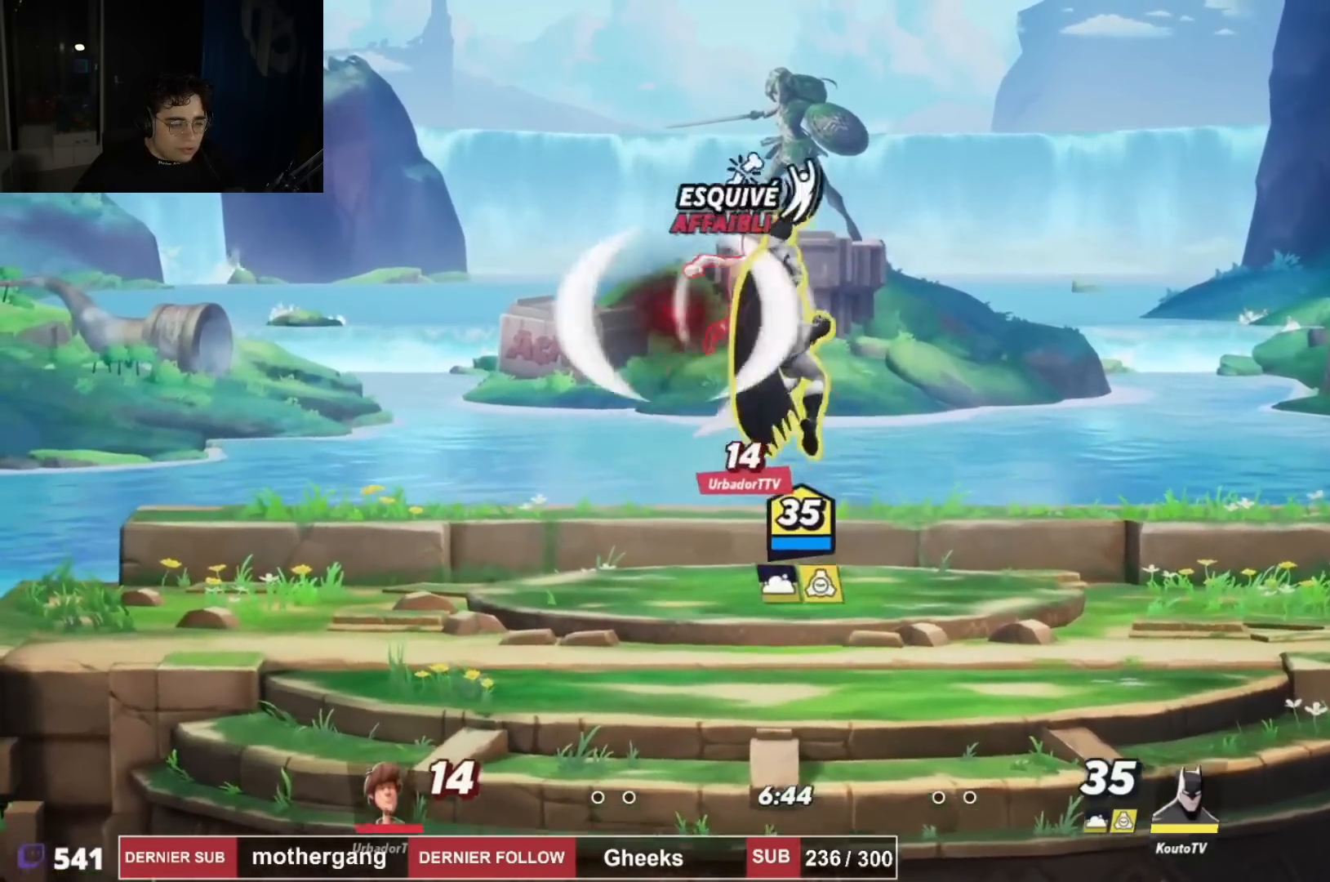
{"buttons": ["DPAD_DOWN"], "left_stick": "center", "right_stick": "right"}
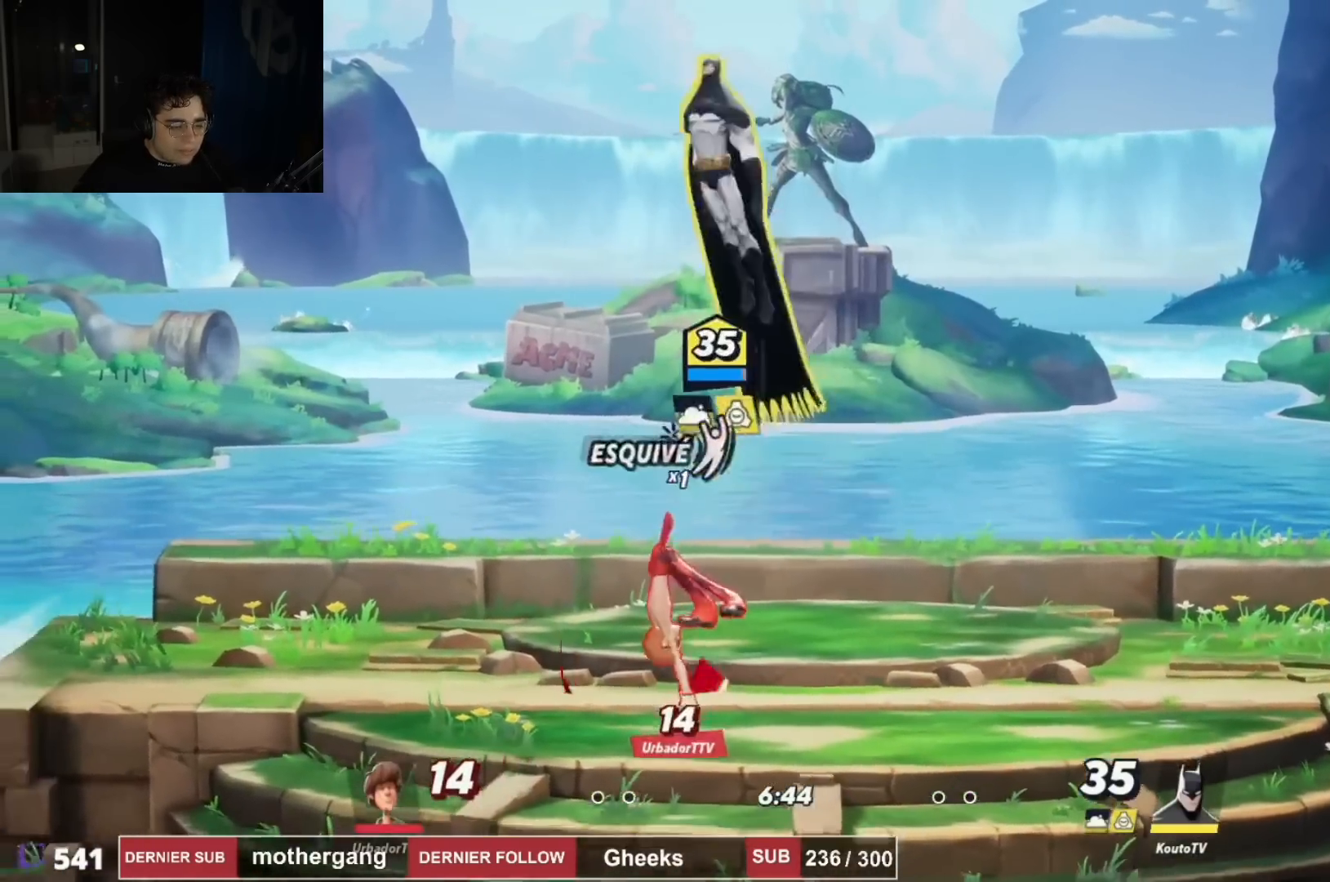
{"buttons": ["DPAD_LEFT"], "left_stick": "center", "right_stick": "center", "events": [[133, "DPAD_LEFT", "down"], [284, "right_stick", "center"], [367, "DPAD_DOWN", "up"]]}
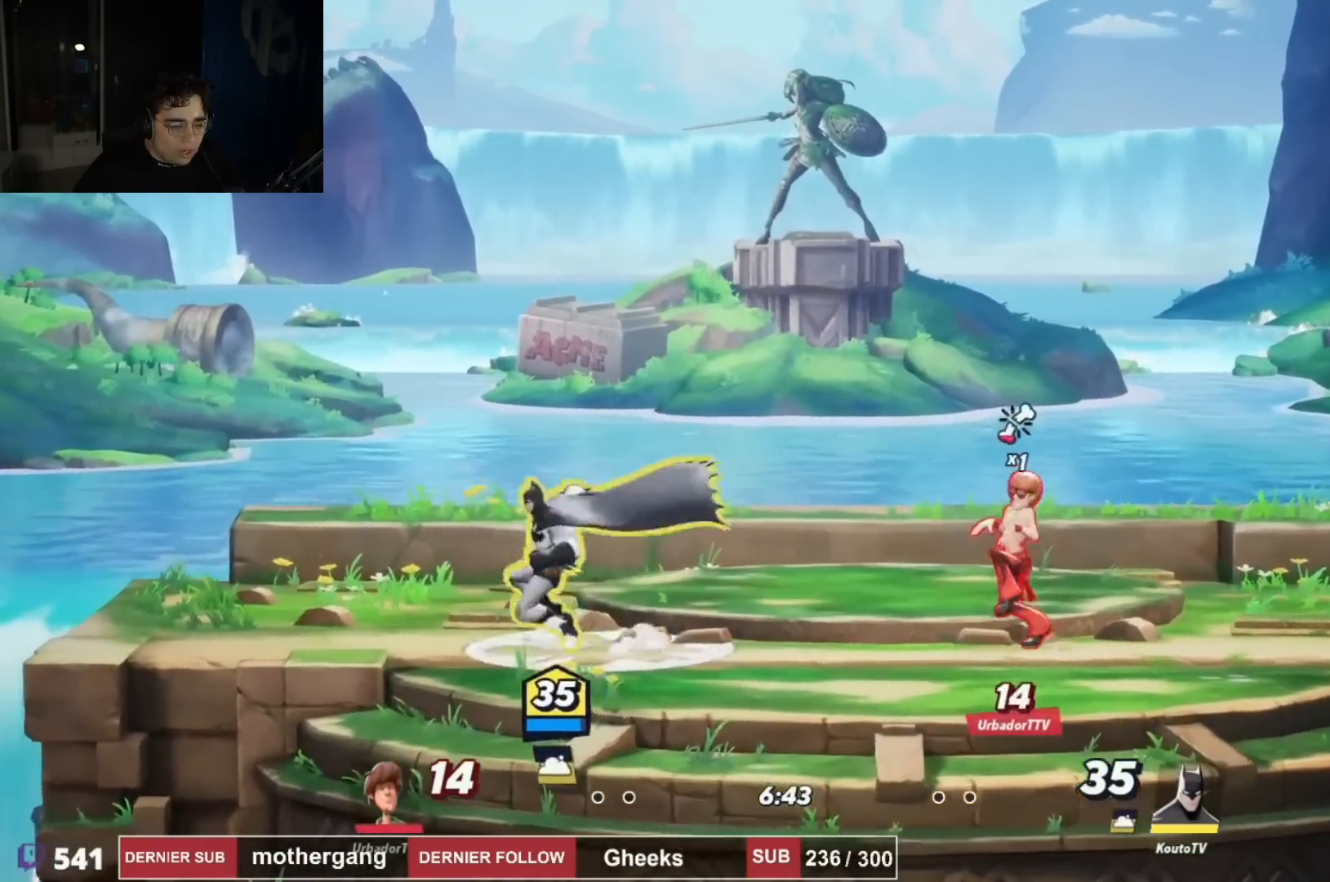
{"buttons": ["DPAD_RIGHT"], "left_stick": "center", "right_stick": "center", "events": [[17, "DPAD_LEFT", "up"], [51, "DPAD_RIGHT", "down"], [101, "DPAD_RIGHT", "up"], [134, "SQUARE", "down"], [201, "SQUARE", "up"], [418, "DPAD_RIGHT", "down"]]}
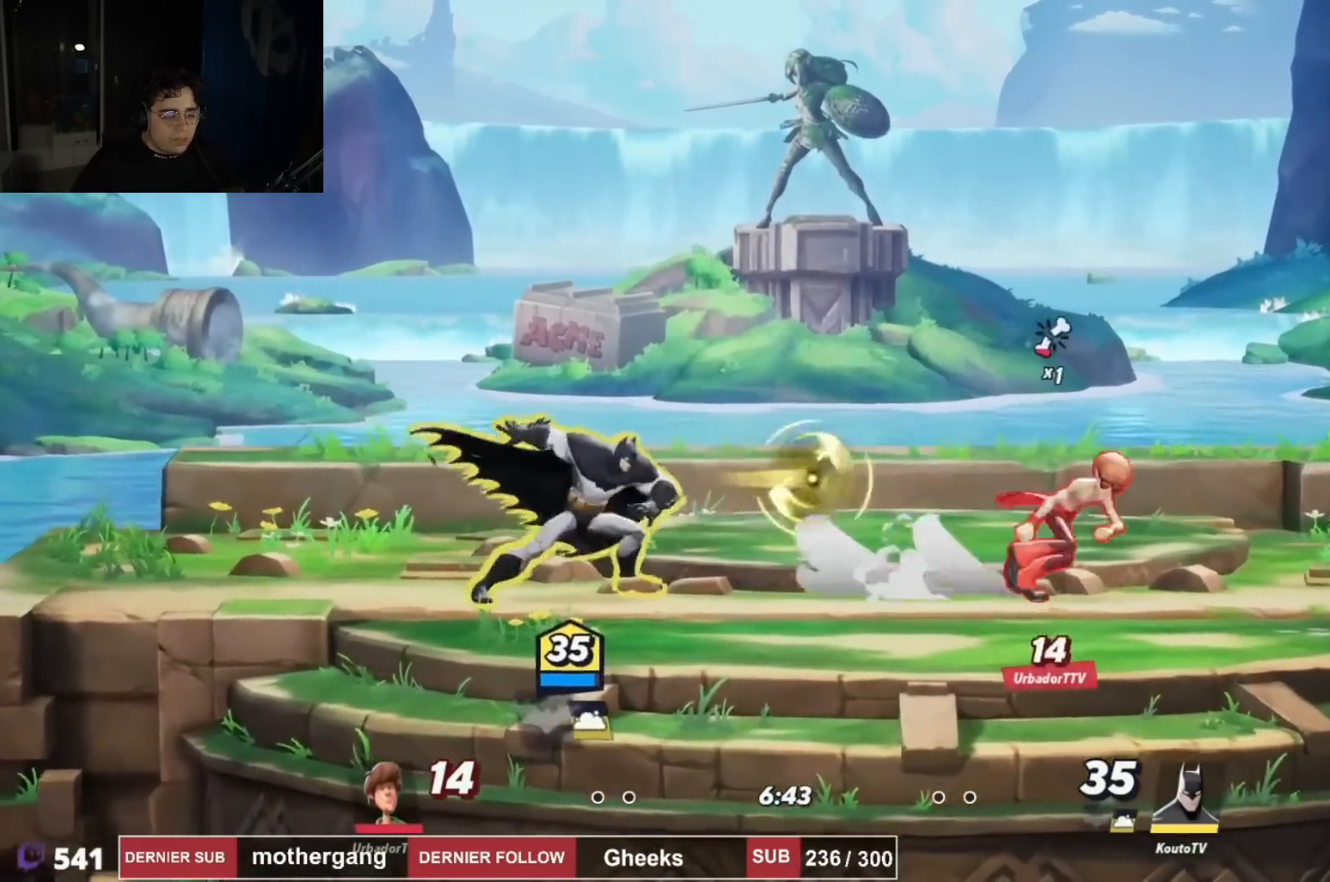
{"buttons": ["DPAD_DOWN", "DPAD_RIGHT"], "left_stick": "center", "right_stick": "right", "events": [[17, "R2", "down"], [83, "CROSS", "down"], [167, "CROSS", "up"], [184, "R2", "up"], [317, "right_stick", "right"], [400, "DPAD_DOWN", "down"]]}
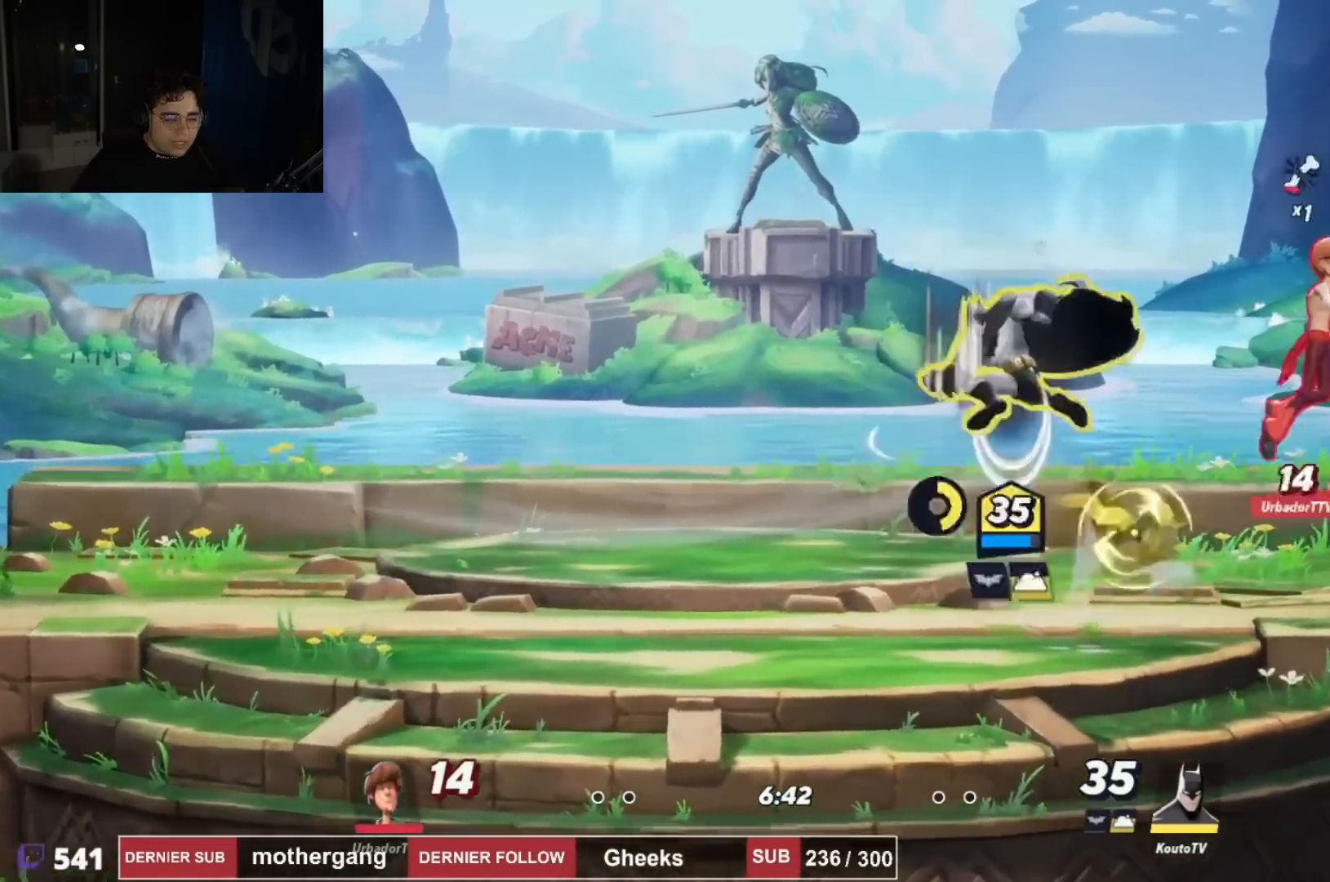
{"buttons": ["CROSS", "DPAD_LEFT"], "left_stick": "center", "right_stick": "center", "events": [[34, "DPAD_DOWN", "up"], [34, "right_stick", "center"], [234, "DPAD_RIGHT", "up"], [251, "R2", "down"], [267, "DPAD_LEFT", "down"], [418, "R2", "up"], [451, "CROSS", "down"]]}
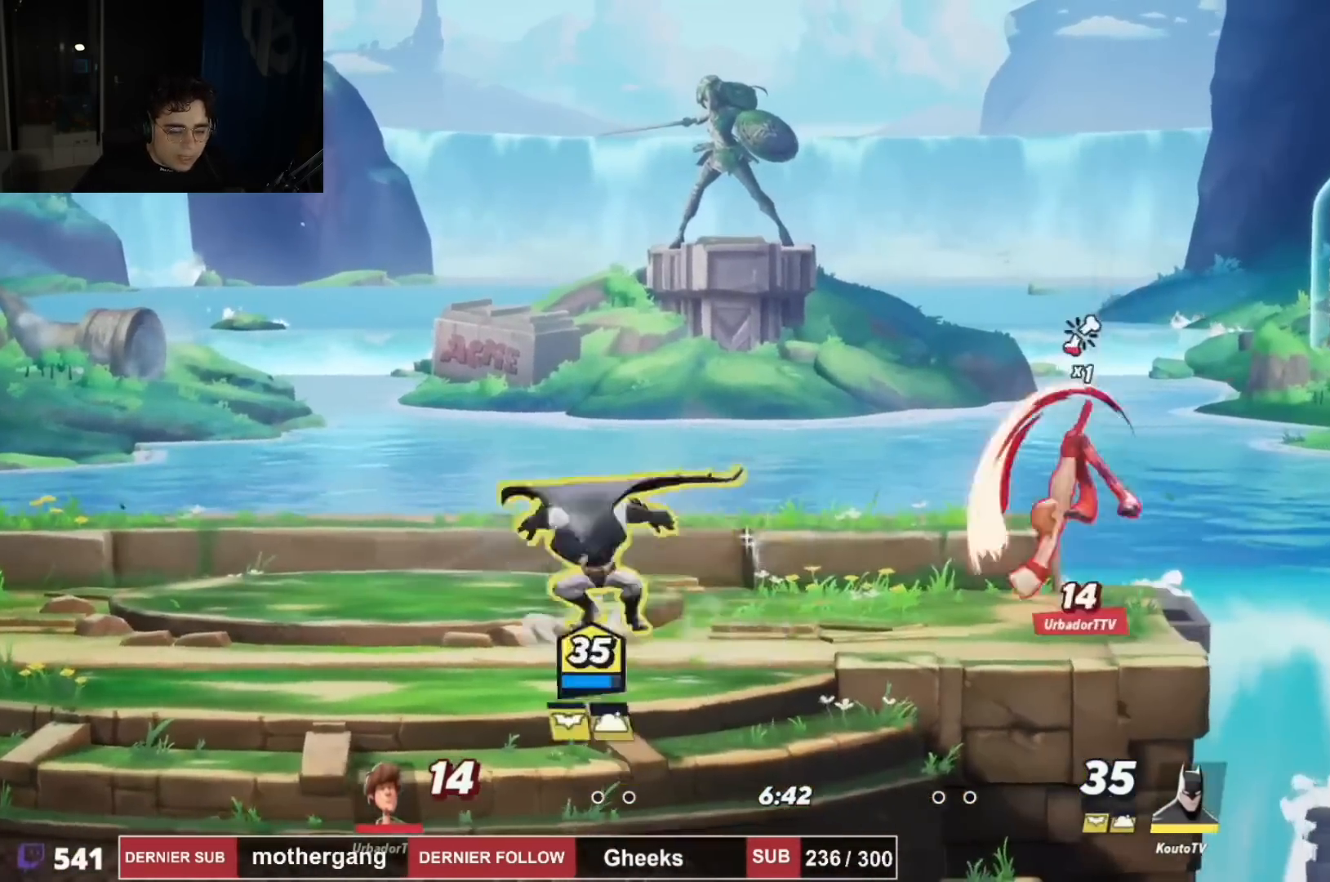
{"buttons": ["DPAD_LEFT"], "left_stick": "center", "right_stick": "center", "events": [[17, "DPAD_LEFT", "up"], [83, "CROSS", "up"], [100, "DPAD_LEFT", "down"], [234, "DPAD_DOWN", "down"], [400, "DPAD_DOWN", "up"]]}
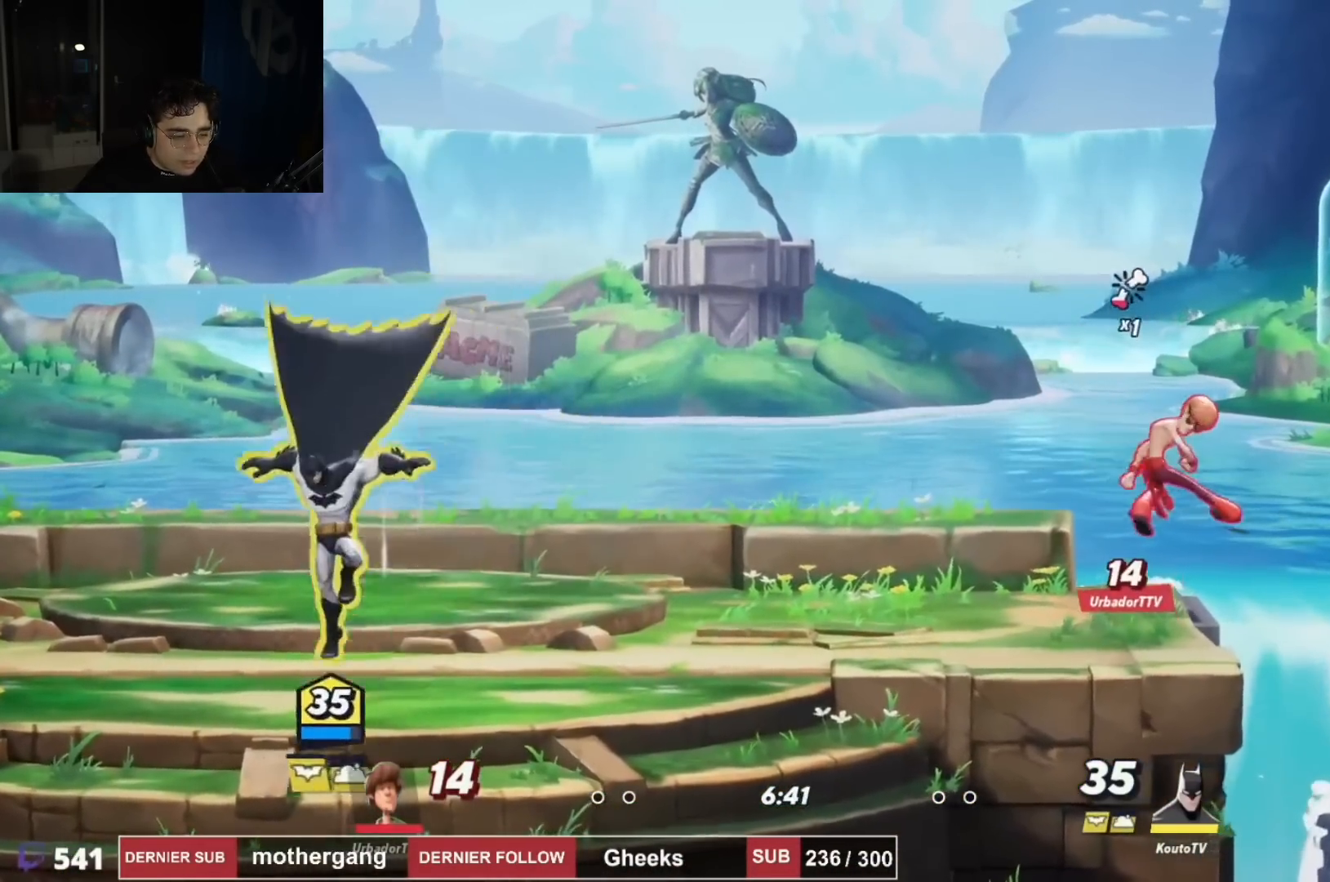
{"buttons": [], "left_stick": "center", "right_stick": "center", "events": [[267, "DPAD_LEFT", "up"], [284, "DPAD_RIGHT", "down"], [334, "CIRCLE", "down"], [401, "CIRCLE", "up"], [401, "DPAD_RIGHT", "up"]]}
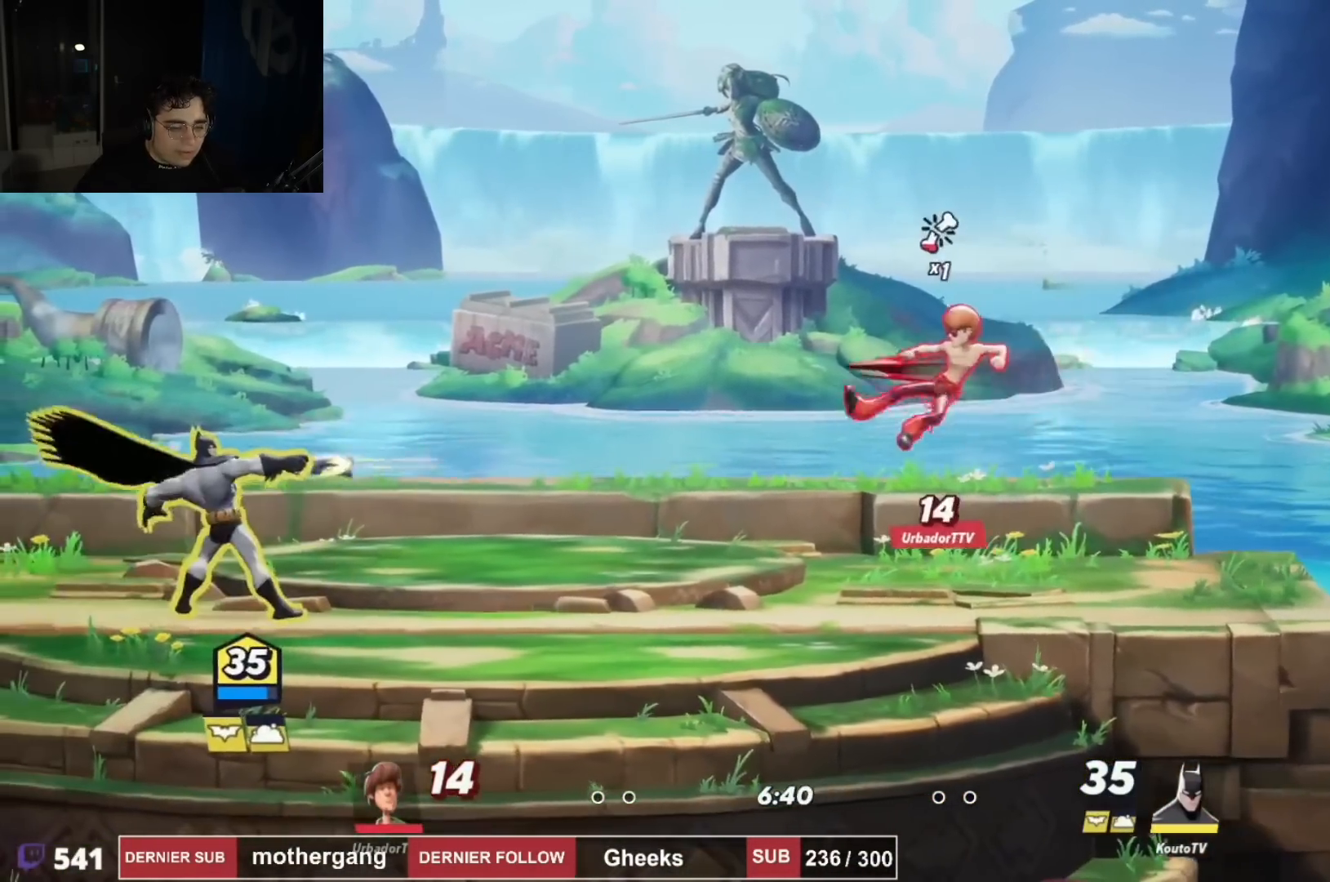
{"buttons": [], "left_stick": "center", "right_stick": "center", "events": []}
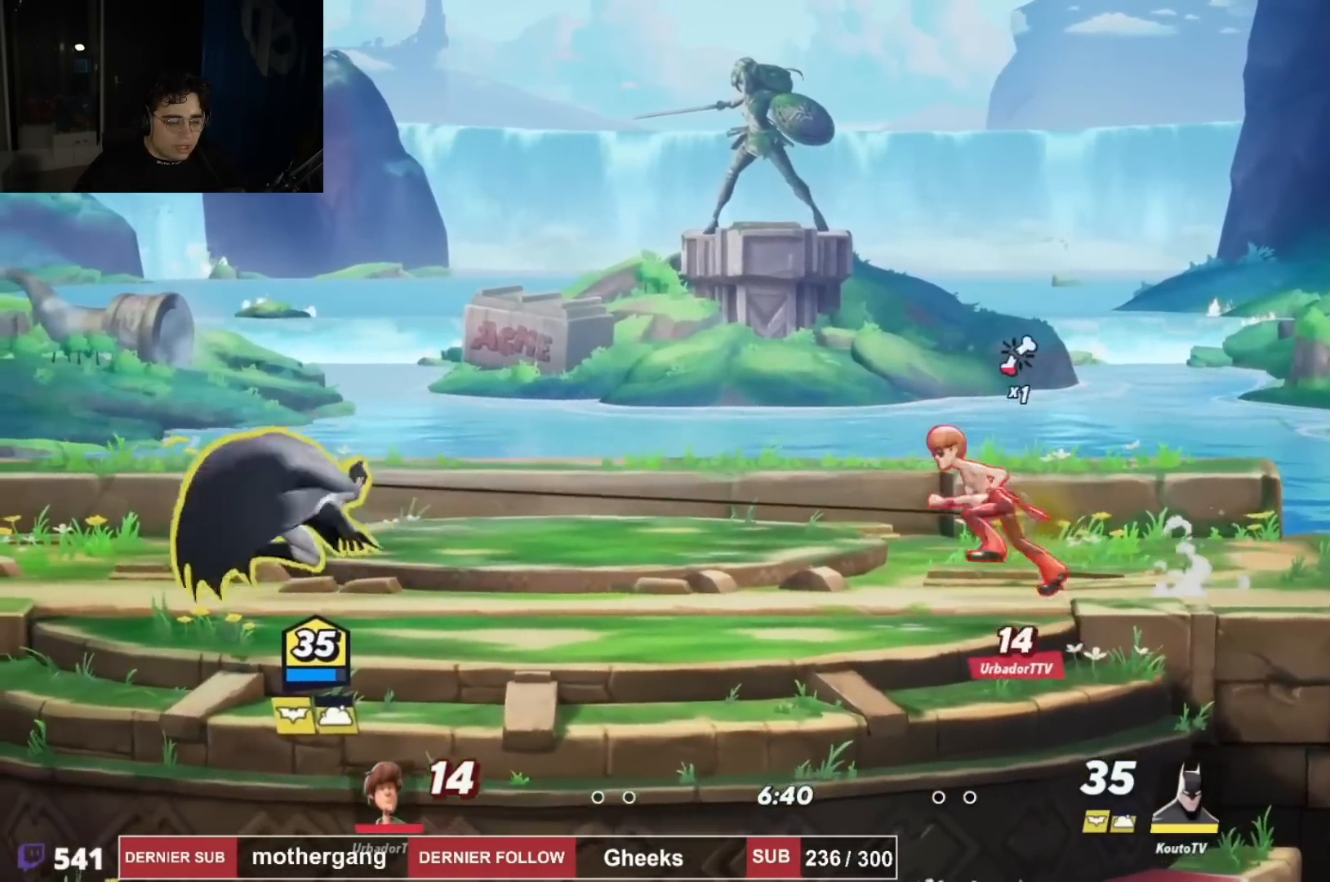
{"buttons": ["CROSS", "DPAD_UP", "DPAD_LEFT"], "left_stick": "center", "right_stick": "center", "events": [[334, "DPAD_UP", "down"], [351, "R2", "down"], [384, "R1", "down"], [401, "CROSS", "down"], [468, "DPAD_LEFT", "down"], [468, "R1", "up"], [484, "R2", "up"]]}
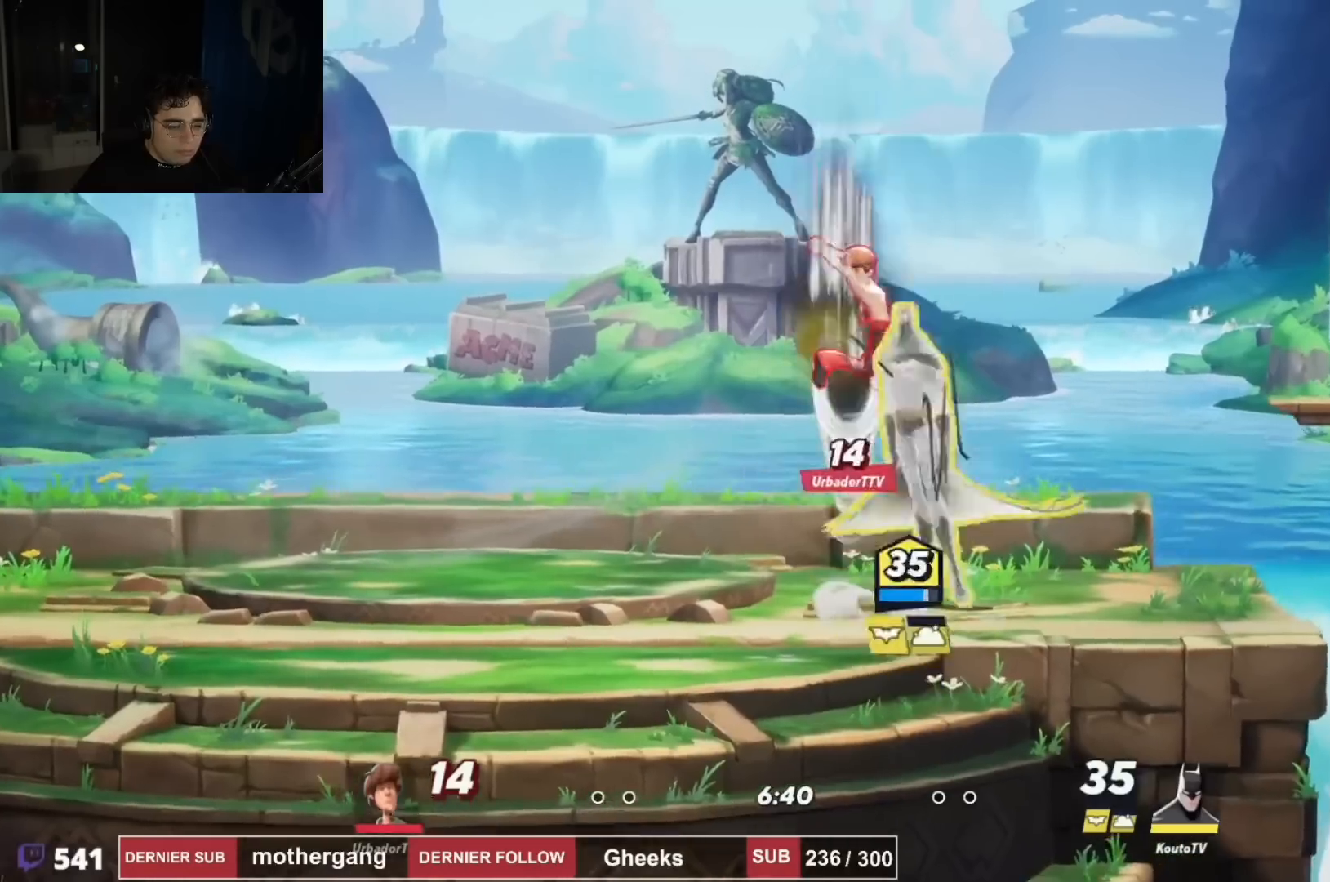
{"buttons": ["DPAD_LEFT"], "left_stick": "center", "right_stick": "center", "events": [[17, "CROSS", "up"], [50, "CIRCLE", "down"], [167, "CIRCLE", "up"], [267, "DPAD_UP", "up"]]}
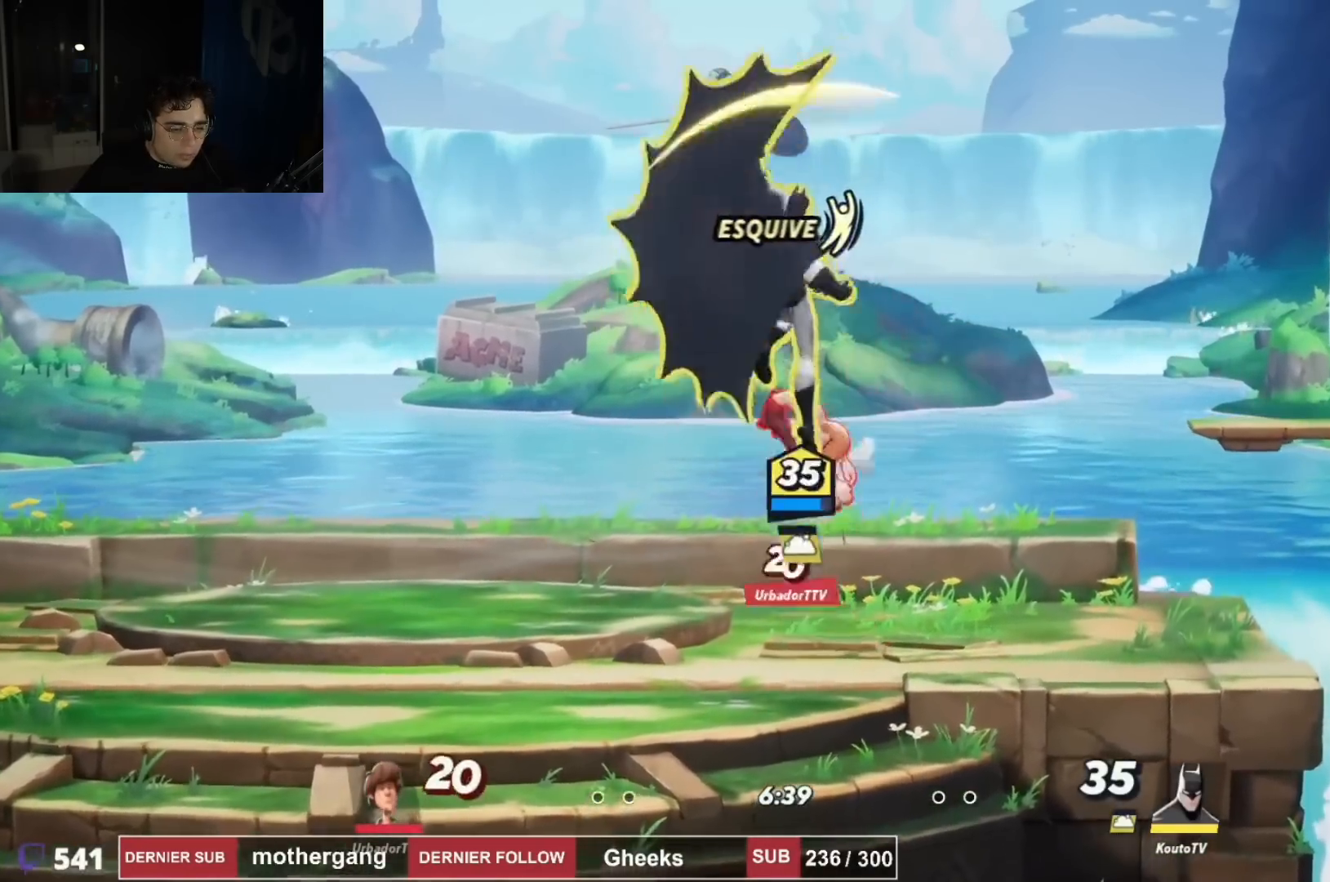
{"buttons": ["DPAD_LEFT"], "left_stick": "center", "right_stick": "center", "events": [[184, "right_stick", "up"], [251, "right_stick", "center"], [368, "right_stick", "up"], [434, "right_stick", "center"]]}
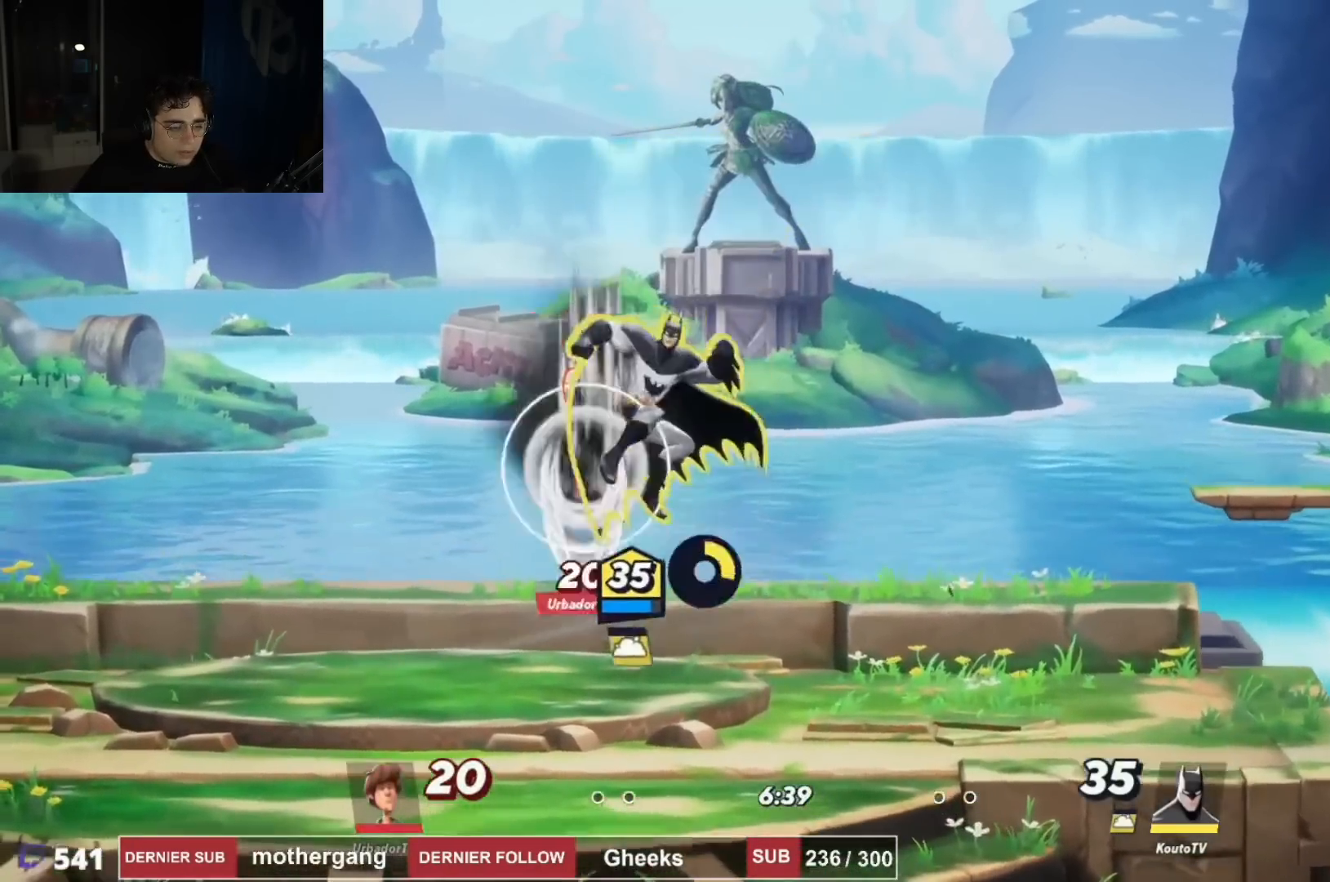
{"buttons": ["DPAD_LEFT"], "left_stick": "center", "right_stick": "center", "events": [[50, "right_stick", "up"], [117, "right_stick", "center"], [217, "right_stick", "up"], [284, "right_stick", "center"]]}
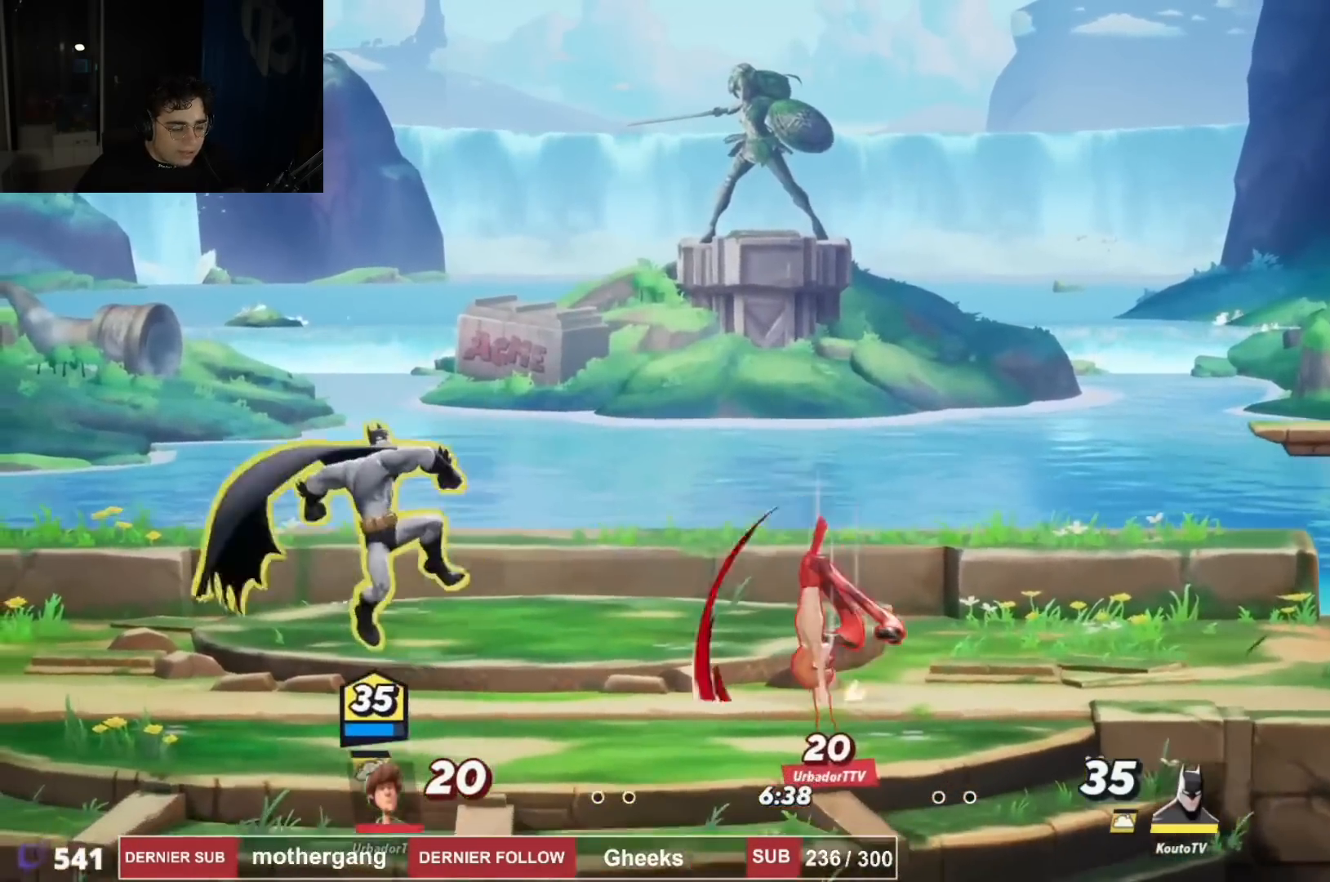
{"buttons": [], "left_stick": "center", "right_stick": "center", "events": [[51, "DPAD_LEFT", "up"], [67, "DPAD_DOWN", "down"], [84, "DPAD_DOWN", "up"], [84, "DPAD_RIGHT", "down"], [201, "DPAD_RIGHT", "up"], [201, "SQUARE", "down"], [301, "SQUARE", "up"]]}
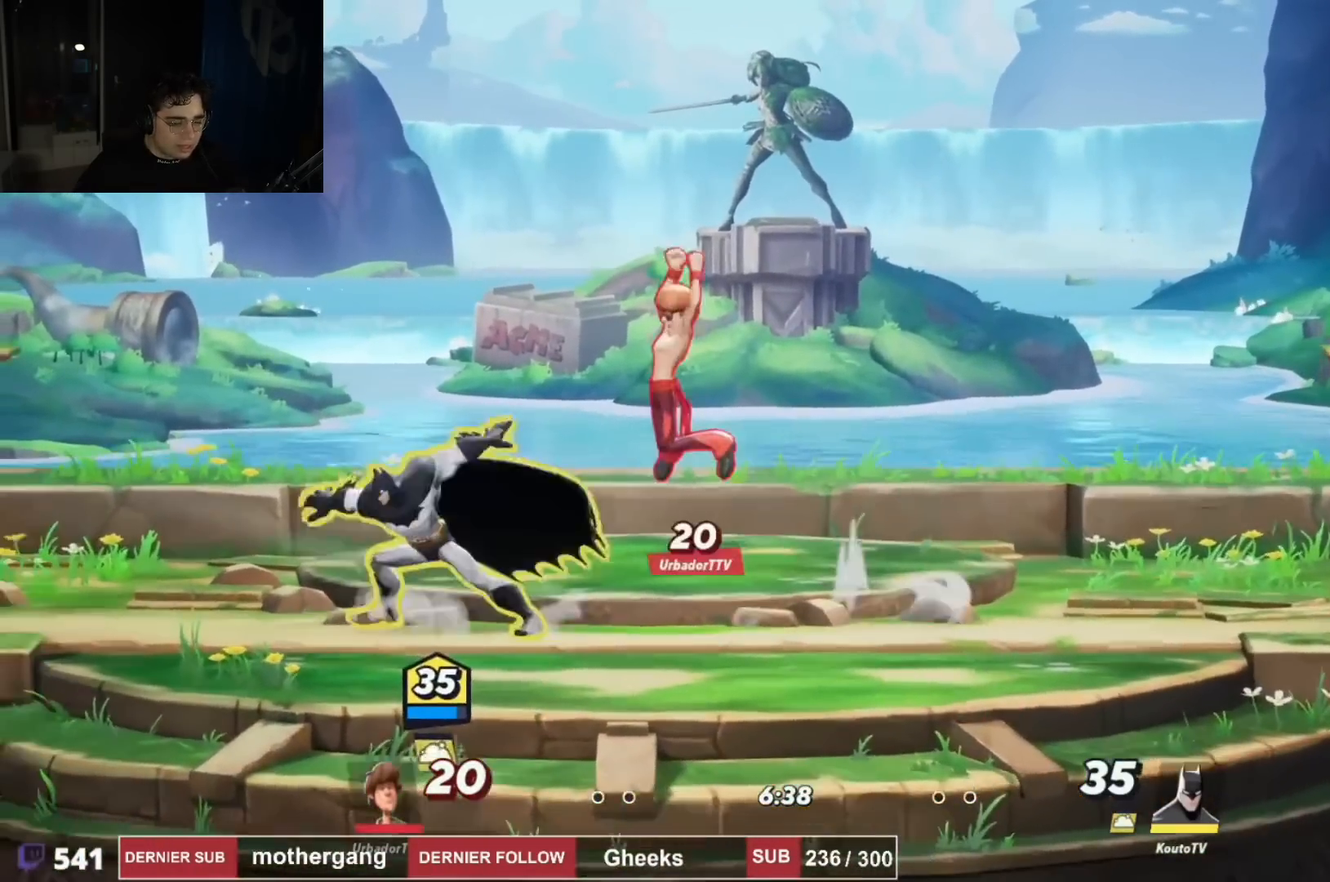
{"buttons": ["DPAD_RIGHT"], "left_stick": "center", "right_stick": "center", "events": [[50, "DPAD_LEFT", "down"], [150, "R2", "down"], [217, "DPAD_LEFT", "up"], [217, "DPAD_RIGHT", "down"], [234, "CROSS", "down"], [317, "R2", "up"], [350, "CROSS", "up"]]}
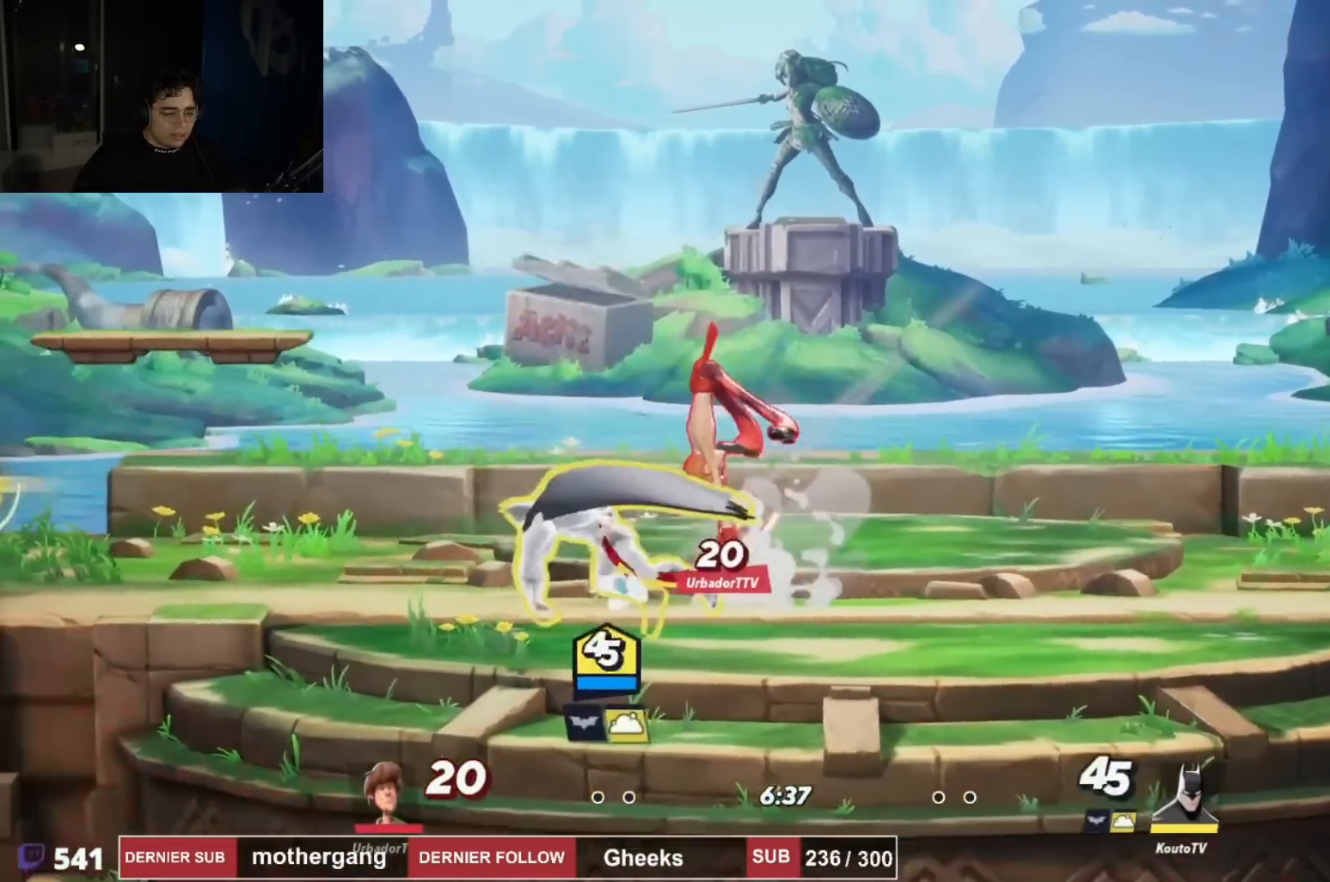
{"buttons": ["DPAD_RIGHT"], "left_stick": "center", "right_stick": "center", "events": [[17, "DPAD_RIGHT", "up"], [17, "DPAD_UP", "down"], [134, "DPAD_RIGHT", "down"], [267, "DPAD_UP", "up"], [351, "DPAD_DOWN", "down"], [434, "DPAD_DOWN", "up"]]}
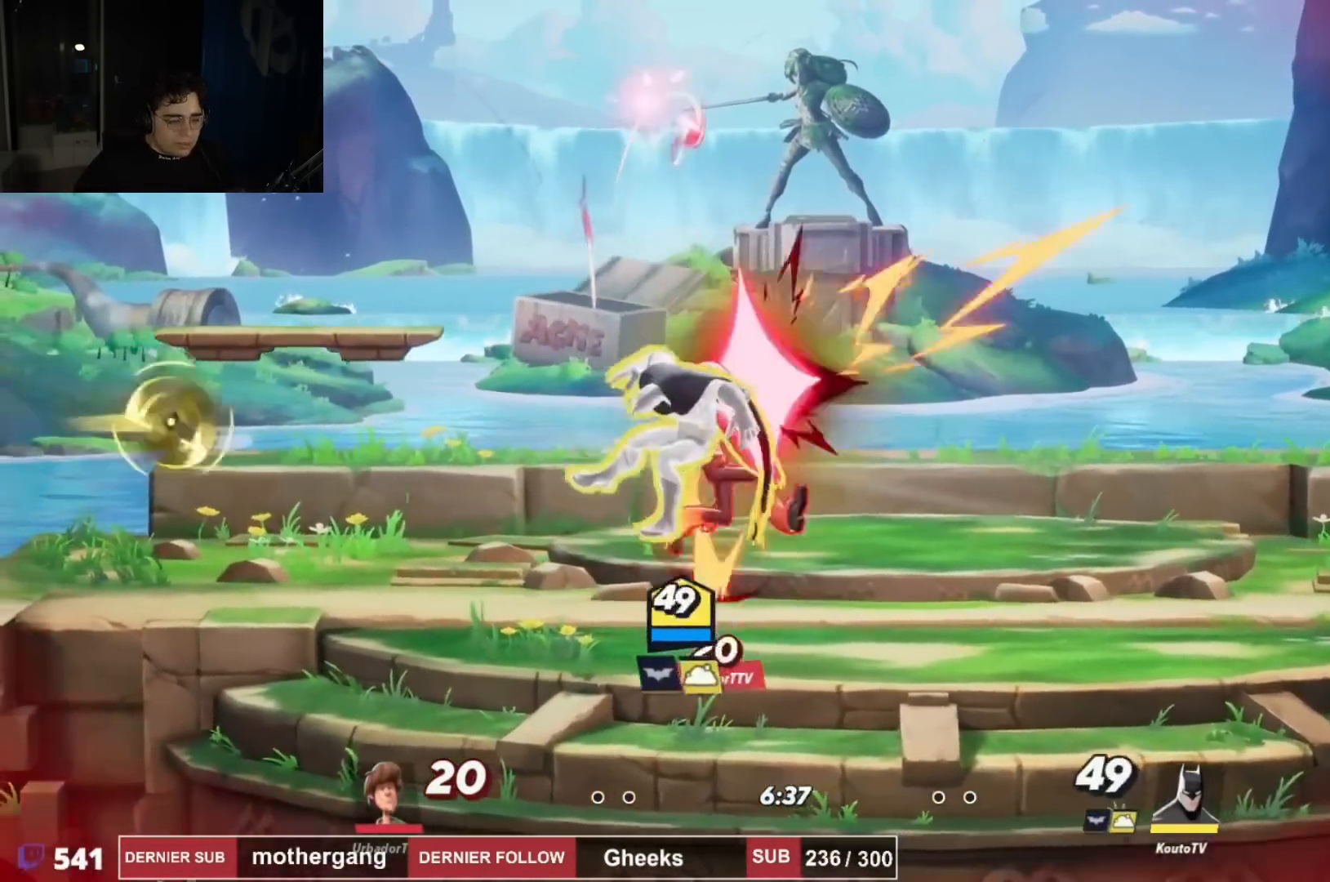
{"buttons": ["DPAD_RIGHT"], "left_stick": "center", "right_stick": "center"}
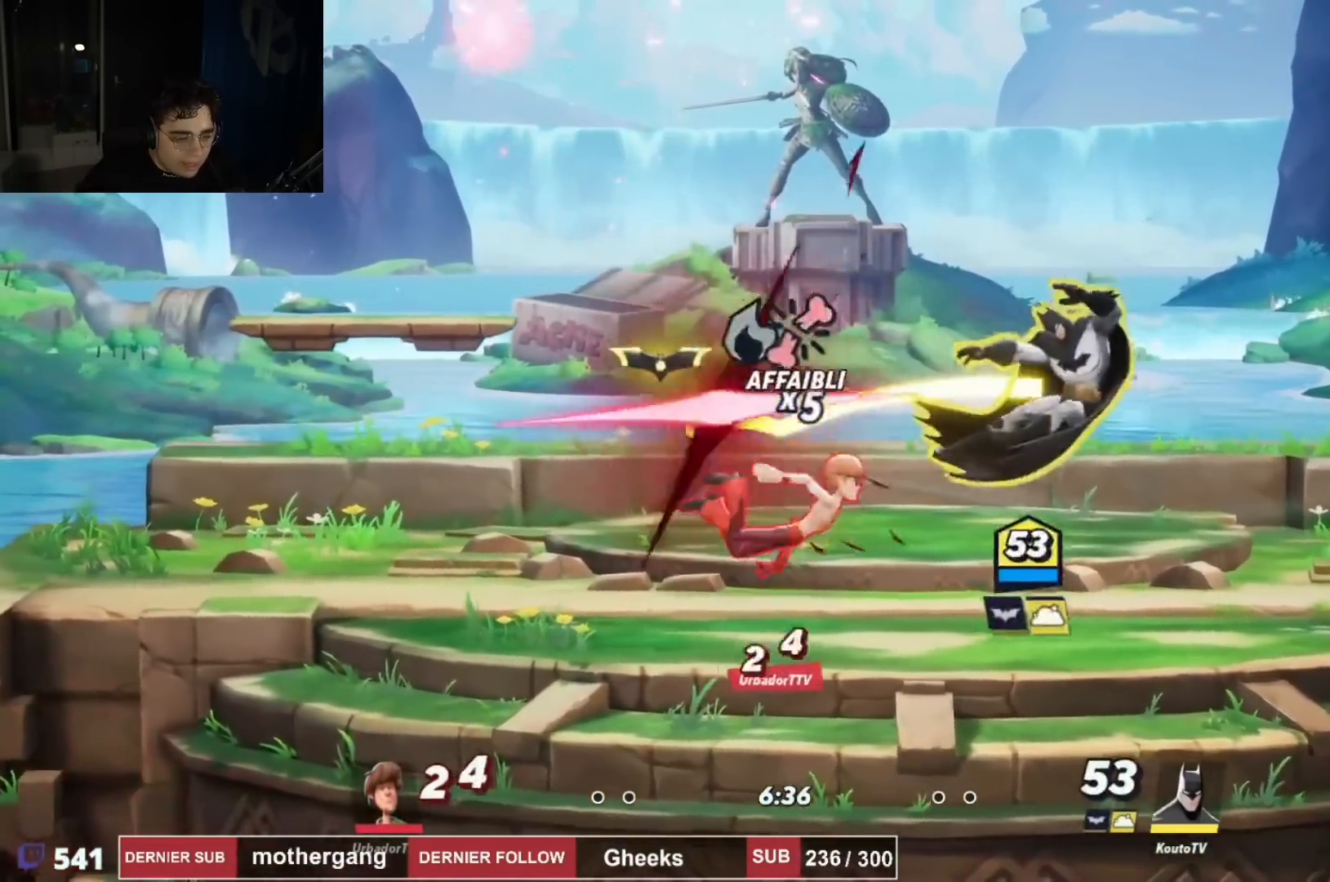
{"buttons": ["R2", "DPAD_LEFT"], "left_stick": "center", "right_stick": "center", "events": [[34, "DPAD_RIGHT", "up"], [84, "DPAD_LEFT", "down"], [151, "R2", "down"], [184, "CROSS", "down"], [284, "CROSS", "up"], [284, "R2", "up"], [384, "R2", "down"], [418, "CROSS", "down"], [451, "CROSS", "up"]]}
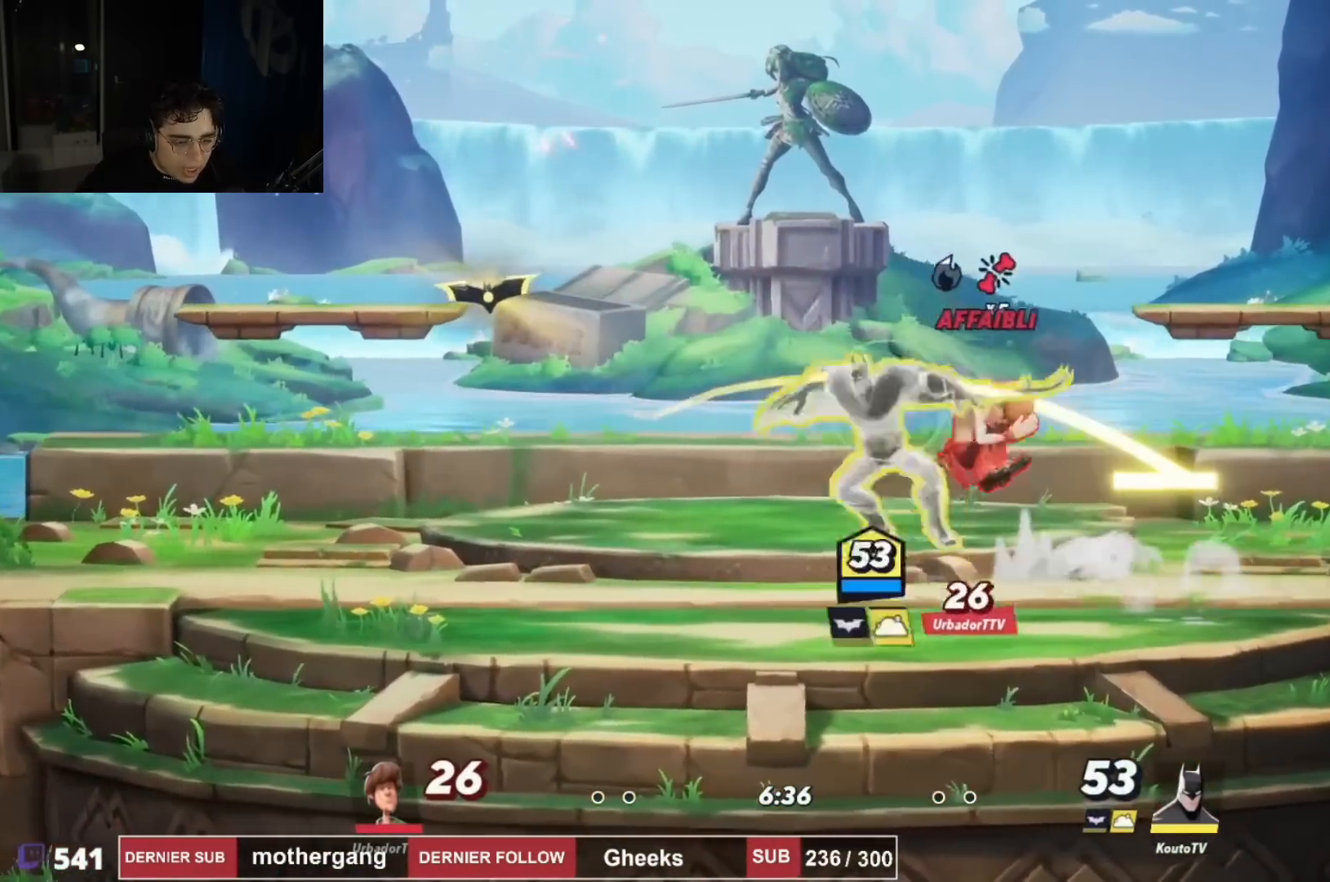
{"buttons": ["DPAD_DOWN", "DPAD_LEFT"], "left_stick": "center", "right_stick": "center", "events": [[33, "R2", "up"], [100, "CROSS", "down"], [150, "CROSS", "up"], [217, "DPAD_DOWN", "down"], [234, "DPAD_LEFT", "up"], [367, "DPAD_LEFT", "down"]]}
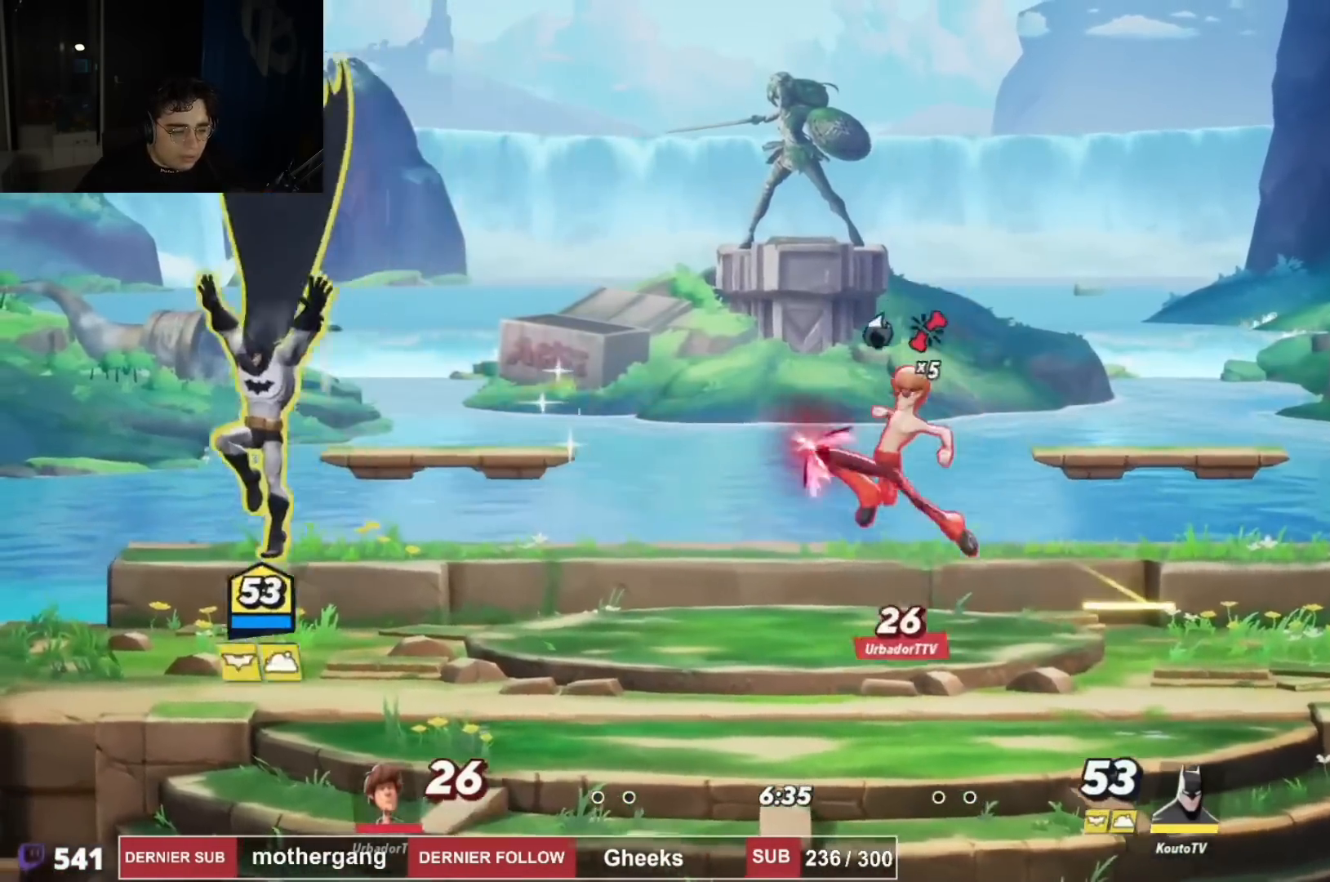
{"buttons": ["DPAD_LEFT"], "left_stick": "center", "right_stick": "center", "events": [[34, "DPAD_LEFT", "up"], [67, "DPAD_RIGHT", "down"], [117, "DPAD_DOWN", "up"], [151, "DPAD_RIGHT", "up"], [184, "DPAD_LEFT", "down"], [351, "DPAD_LEFT", "up"], [384, "DPAD_RIGHT", "down"], [451, "DPAD_RIGHT", "up"], [484, "DPAD_LEFT", "down"]]}
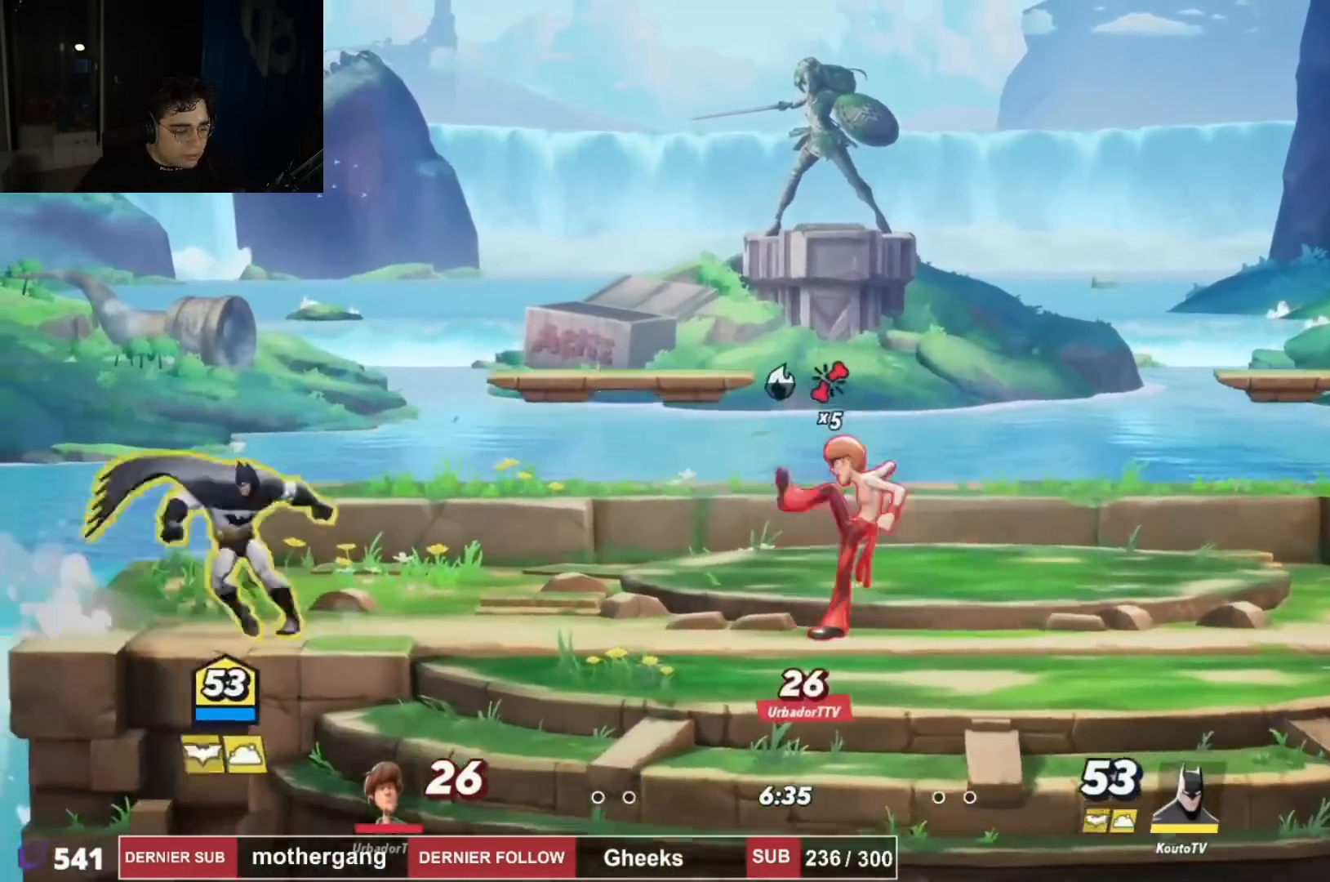
{"buttons": ["DPAD_DOWN"], "left_stick": "center", "right_stick": "center"}
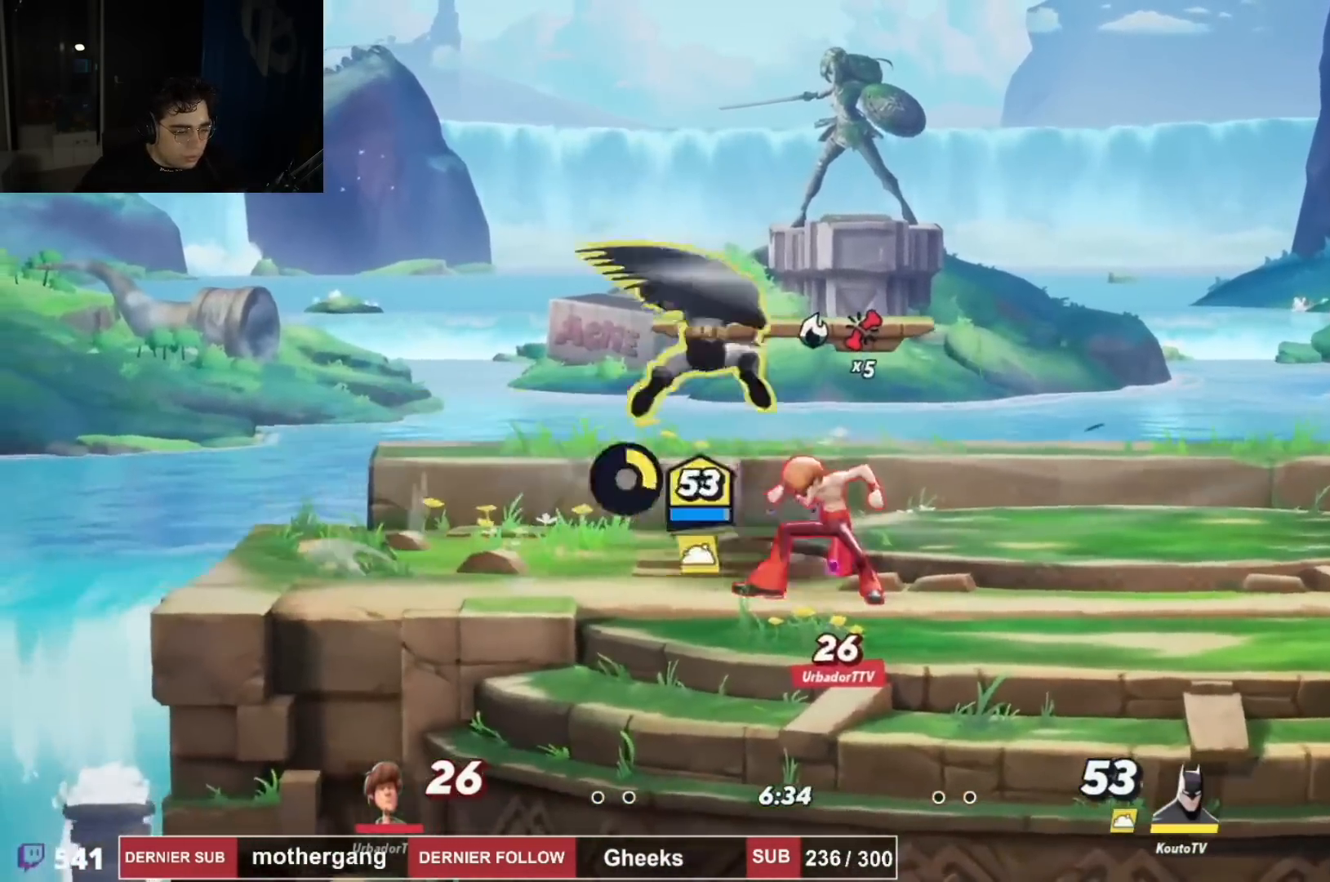
{"buttons": ["DPAD_RIGHT"], "left_stick": "center", "right_stick": "right", "events": [[84, "DPAD_RIGHT", "down"], [117, "DPAD_DOWN", "up"], [451, "right_stick", "right"]]}
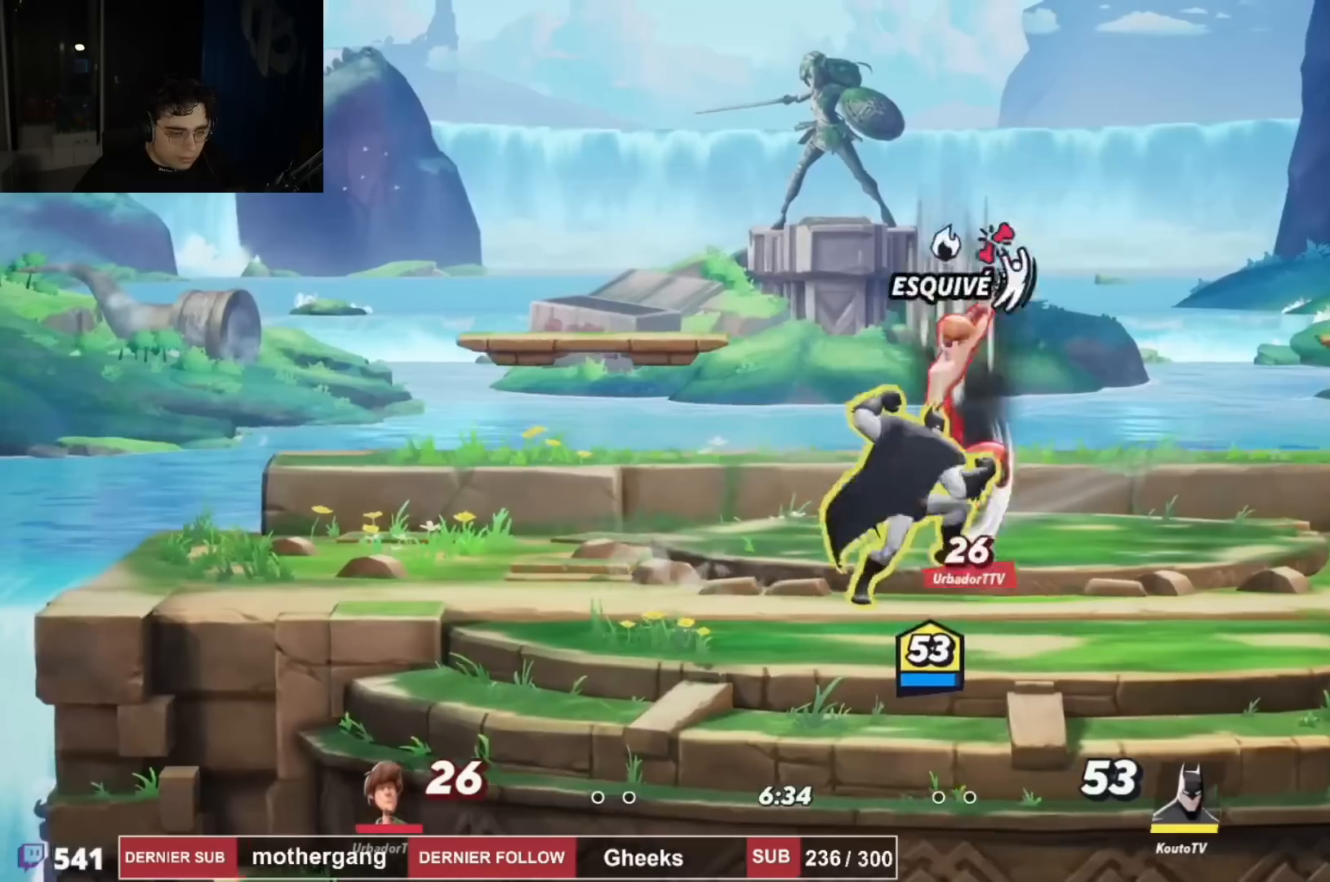
{"buttons": ["DPAD_DOWN", "DPAD_LEFT"], "left_stick": "center", "right_stick": "center", "events": [[50, "right_stick", "center"], [350, "DPAD_RIGHT", "up"], [367, "DPAD_LEFT", "down"], [484, "DPAD_DOWN", "down"]]}
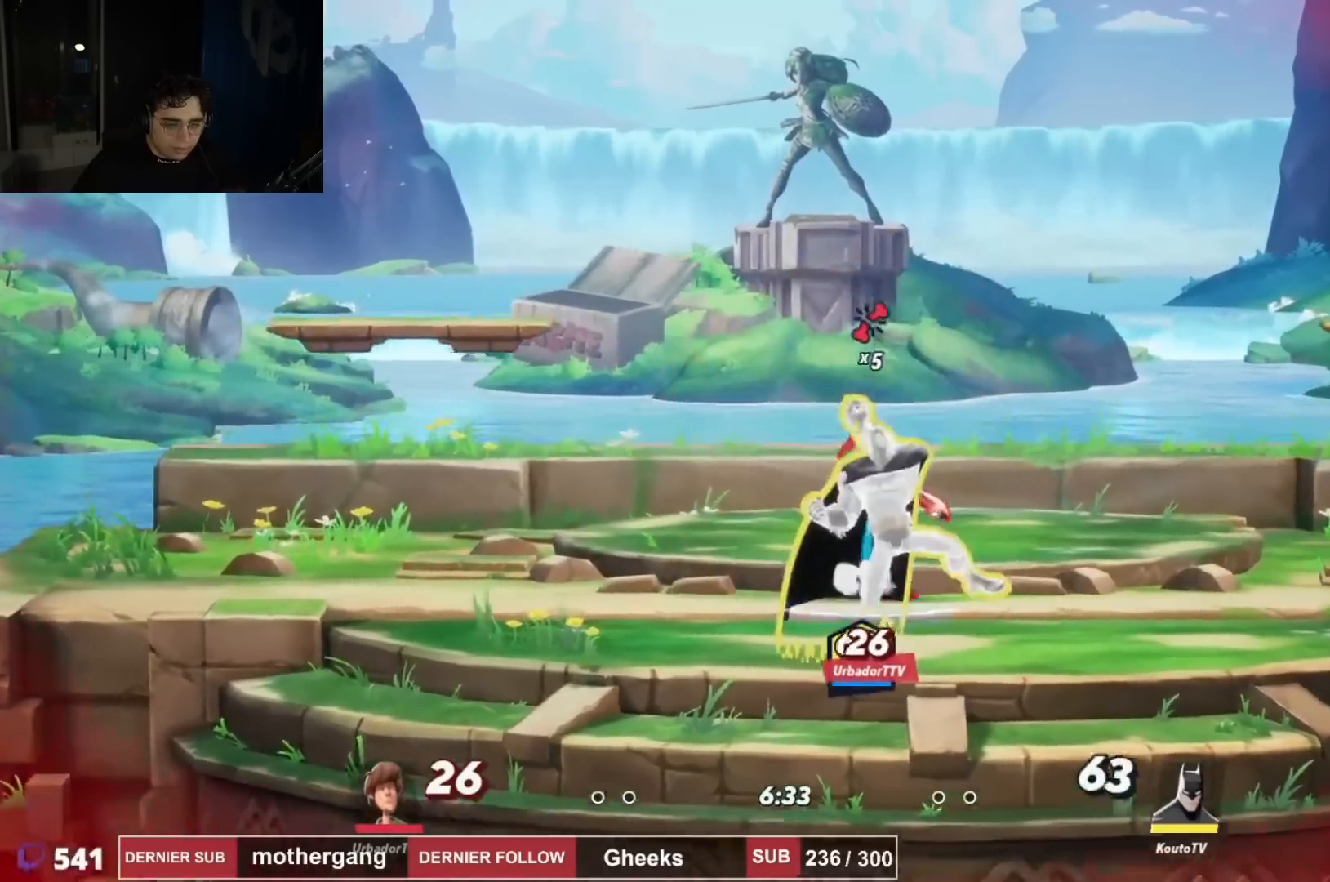
{"buttons": ["DPAD_DOWN", "DPAD_LEFT"], "left_stick": "center", "right_stick": "center", "events": [[34, "R1", "down"], [34, "R2", "down"], [167, "R1", "up"], [167, "R2", "up"], [251, "R1", "down"], [251, "R2", "down"], [384, "R1", "up"], [401, "R2", "up"]]}
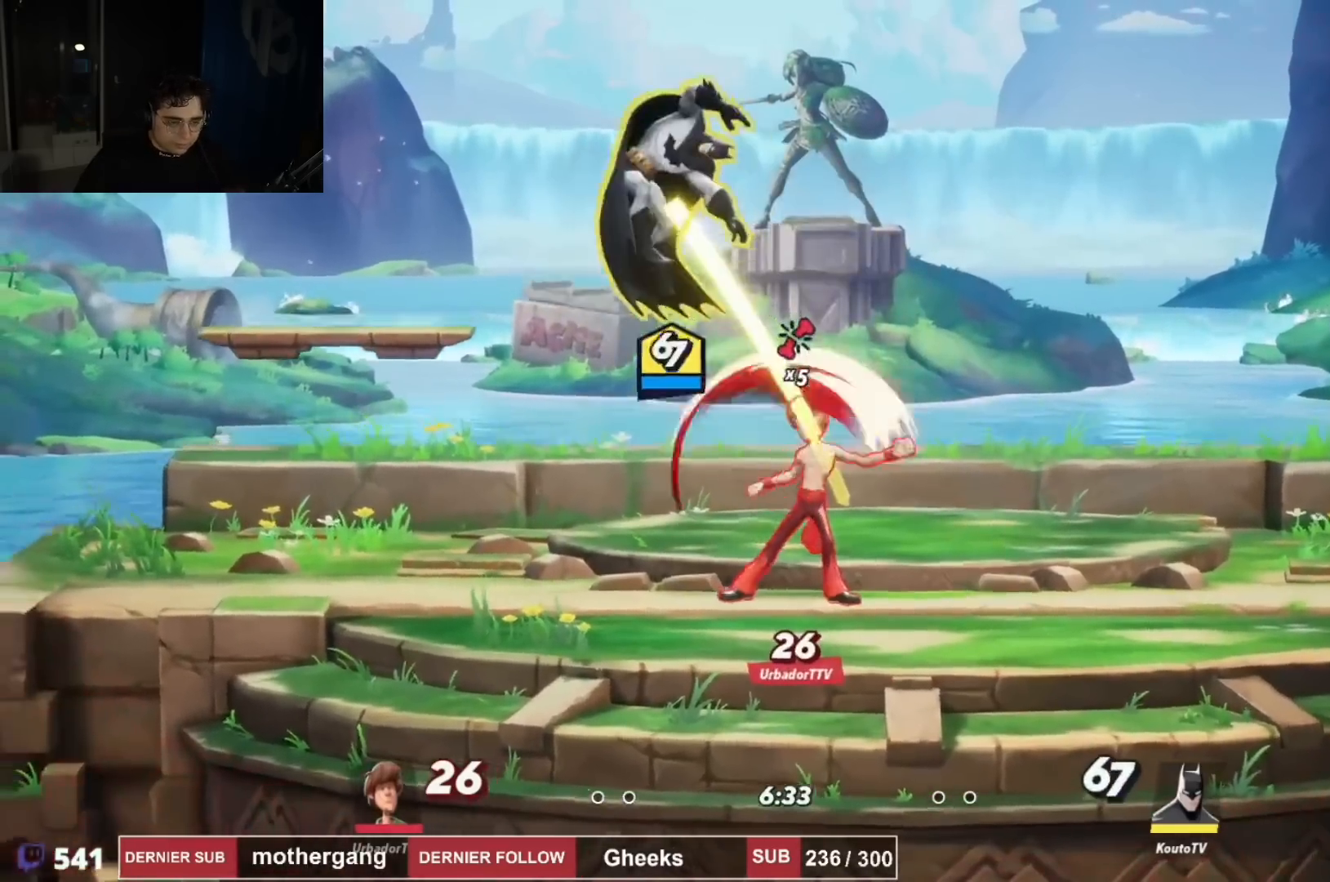
{"buttons": ["R2", "DPAD_RIGHT"], "left_stick": "center", "right_stick": "down-left", "events": [[50, "DPAD_DOWN", "up"], [284, "DPAD_LEFT", "up"], [334, "DPAD_RIGHT", "down"], [367, "R2", "down"], [500, "right_stick", "down-left"]]}
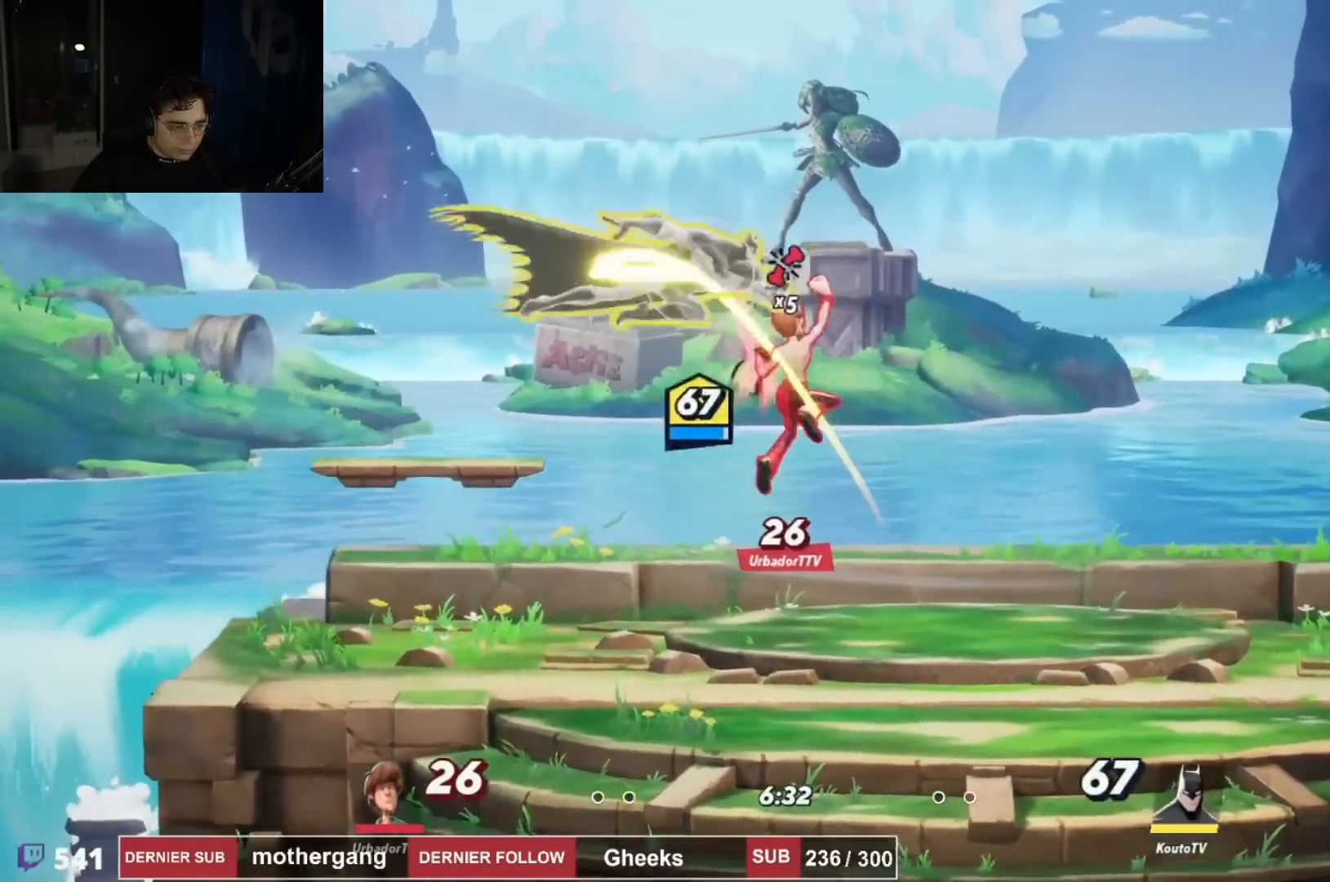
{"buttons": ["R2", "DPAD_LEFT"], "left_stick": "center", "right_stick": "center", "events": [[17, "DPAD_DOWN", "down"], [17, "R2", "up"], [17, "right_stick", "left"], [167, "right_stick", "center"], [267, "DPAD_RIGHT", "up"], [317, "DPAD_DOWN", "up"], [334, "DPAD_LEFT", "down"], [484, "R2", "down"]]}
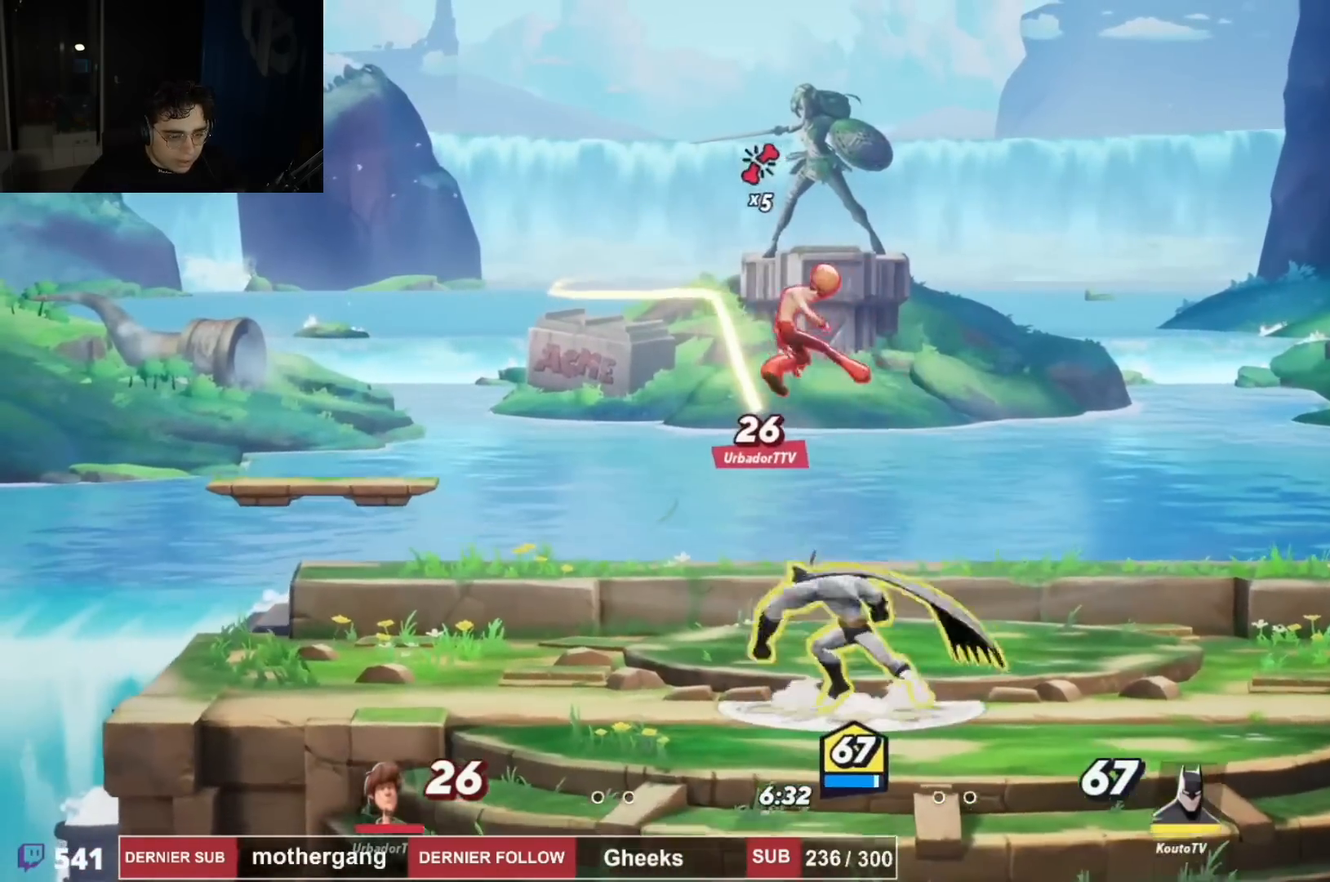
{"buttons": ["DPAD_RIGHT"], "left_stick": "center", "right_stick": "center"}
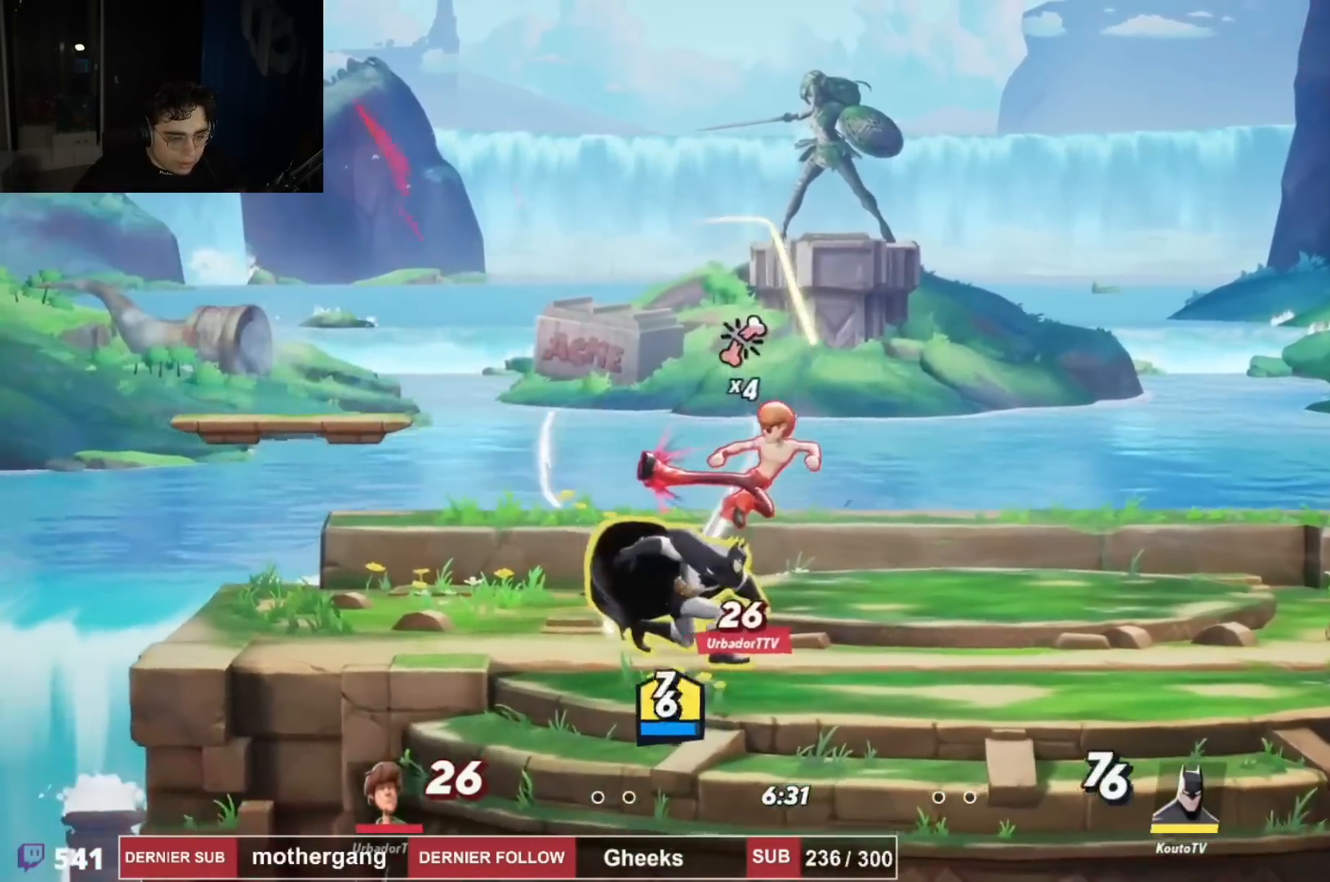
{"buttons": [], "left_stick": "center", "right_stick": "center", "events": [[151, "DPAD_RIGHT", "up"]]}
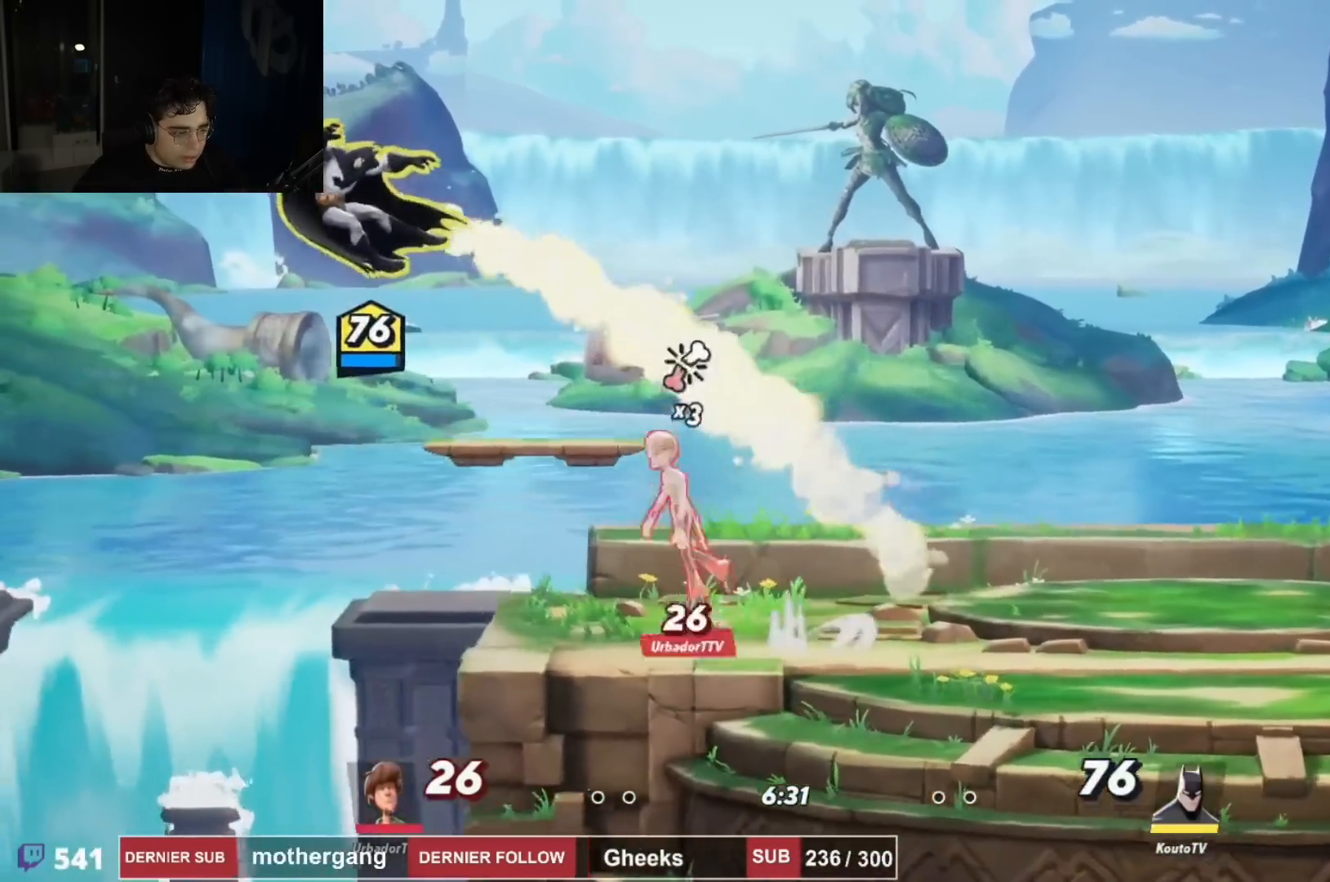
{"buttons": ["CROSS", "DPAD_RIGHT"], "left_stick": "center", "right_stick": "center", "events": [[33, "DPAD_RIGHT", "down"], [133, "R2", "down"], [217, "CROSS", "down"], [367, "R2", "up"]]}
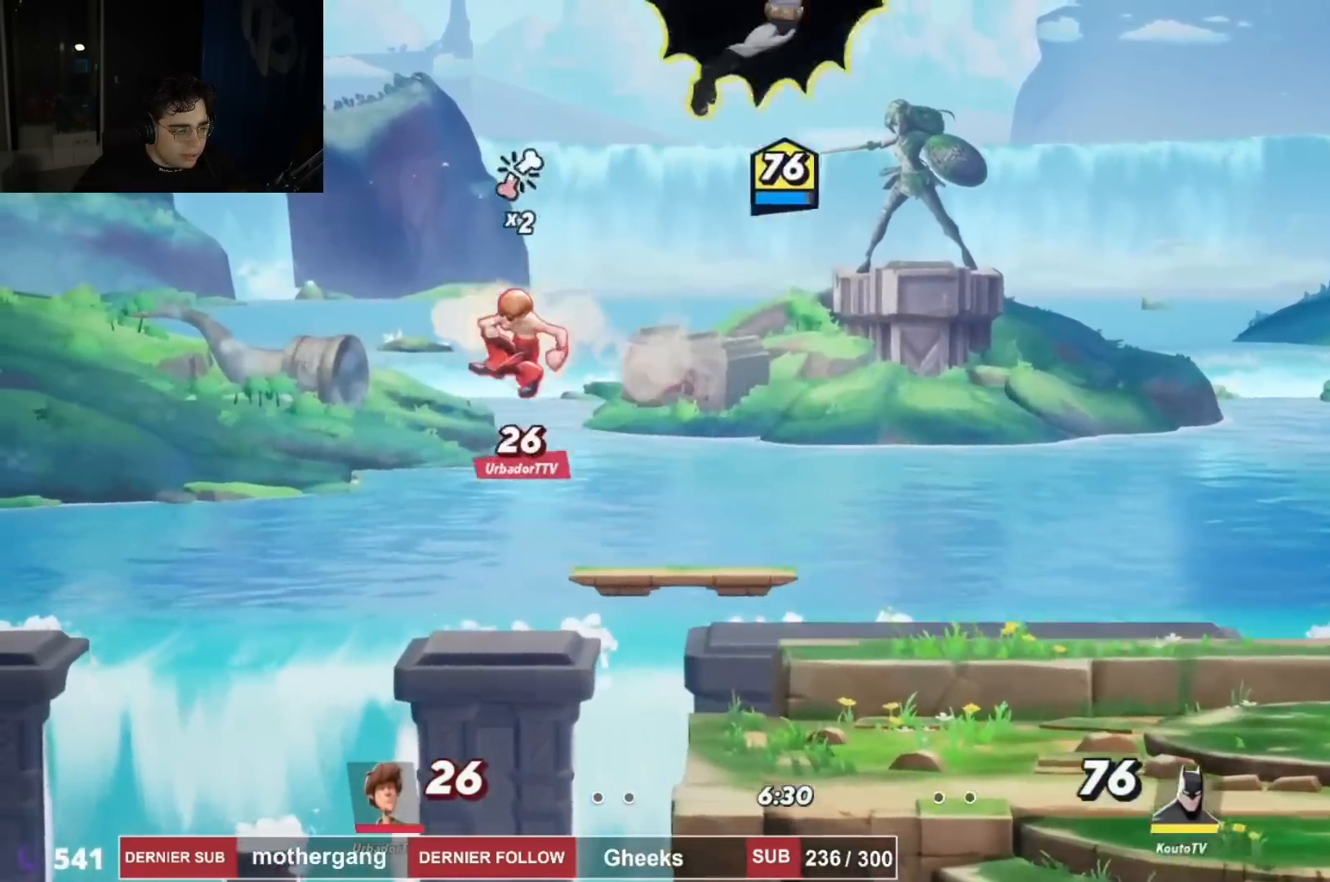
{"buttons": ["SQUARE"], "left_stick": "center", "right_stick": "center", "events": [[34, "CROSS", "up"], [34, "DPAD_DOWN", "down"], [184, "DPAD_RIGHT", "up"], [217, "DPAD_LEFT", "down"], [267, "DPAD_DOWN", "up"], [317, "DPAD_LEFT", "up"], [334, "SQUARE", "down"]]}